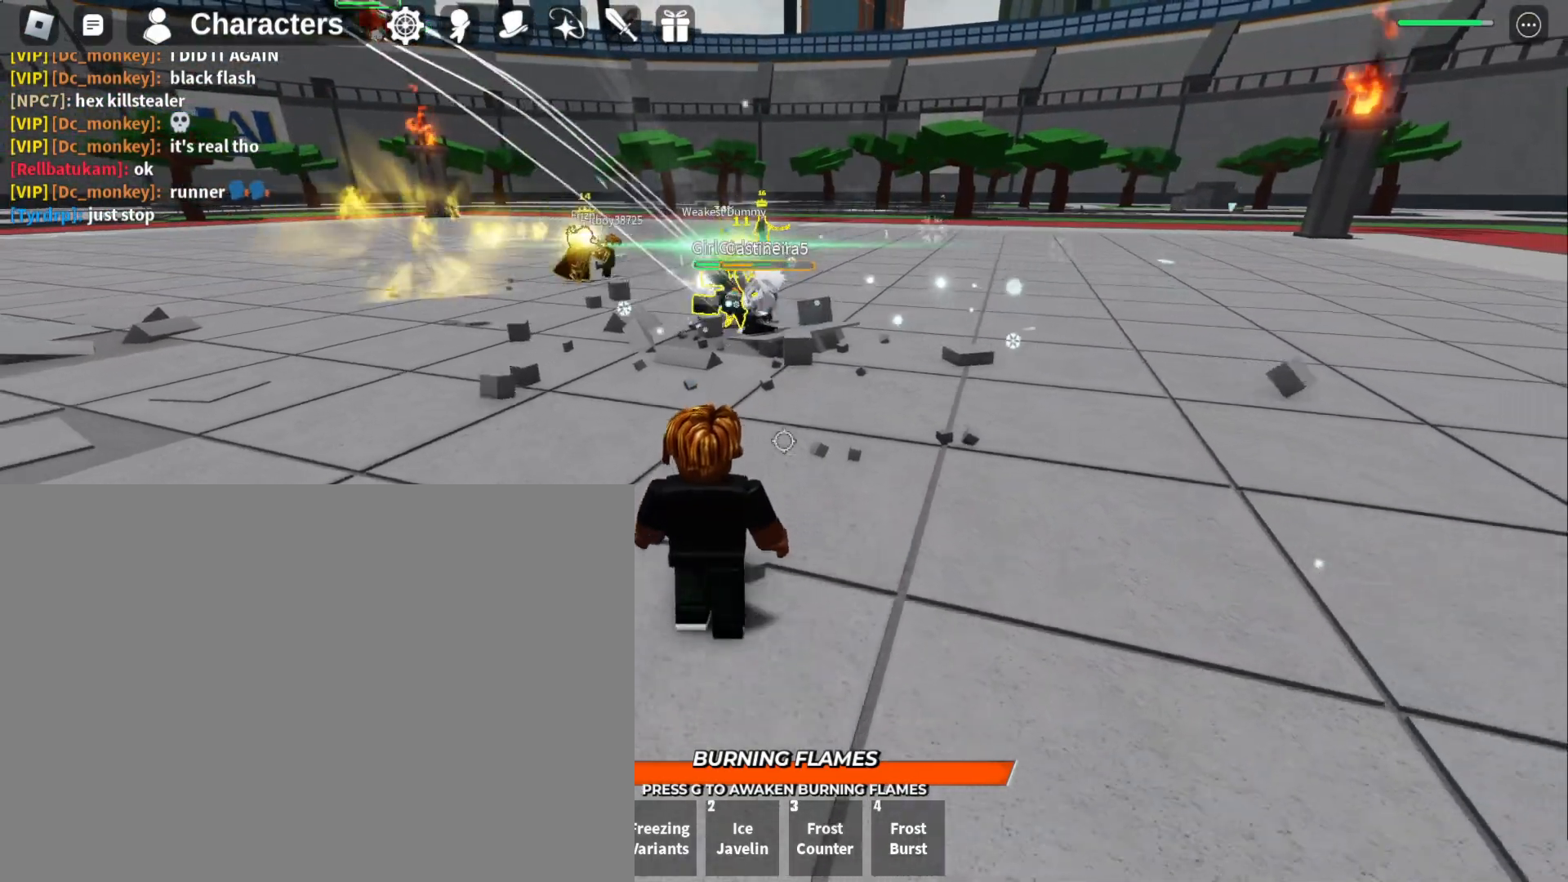
Gameplay with keyboard and mouse; each line is a JSON object with the keys and mouse buttons held at the frame after it. "events" lists presses ("down") and releases ("up") of "1", "2", "3", "4", "a", "d", "f", "q", "s", "w" and "mouse_left" between this image and that frame as [ms after this image, input, new state], when the widget could be followed in between. "mouse_left" = the "left" button of the "mouse" list. No other keys are recorded. Mouse movement is not recorded.
{"keys": ["w"], "mouse": [], "events": [[100, "s", "up"], [200, "w", "down"]]}
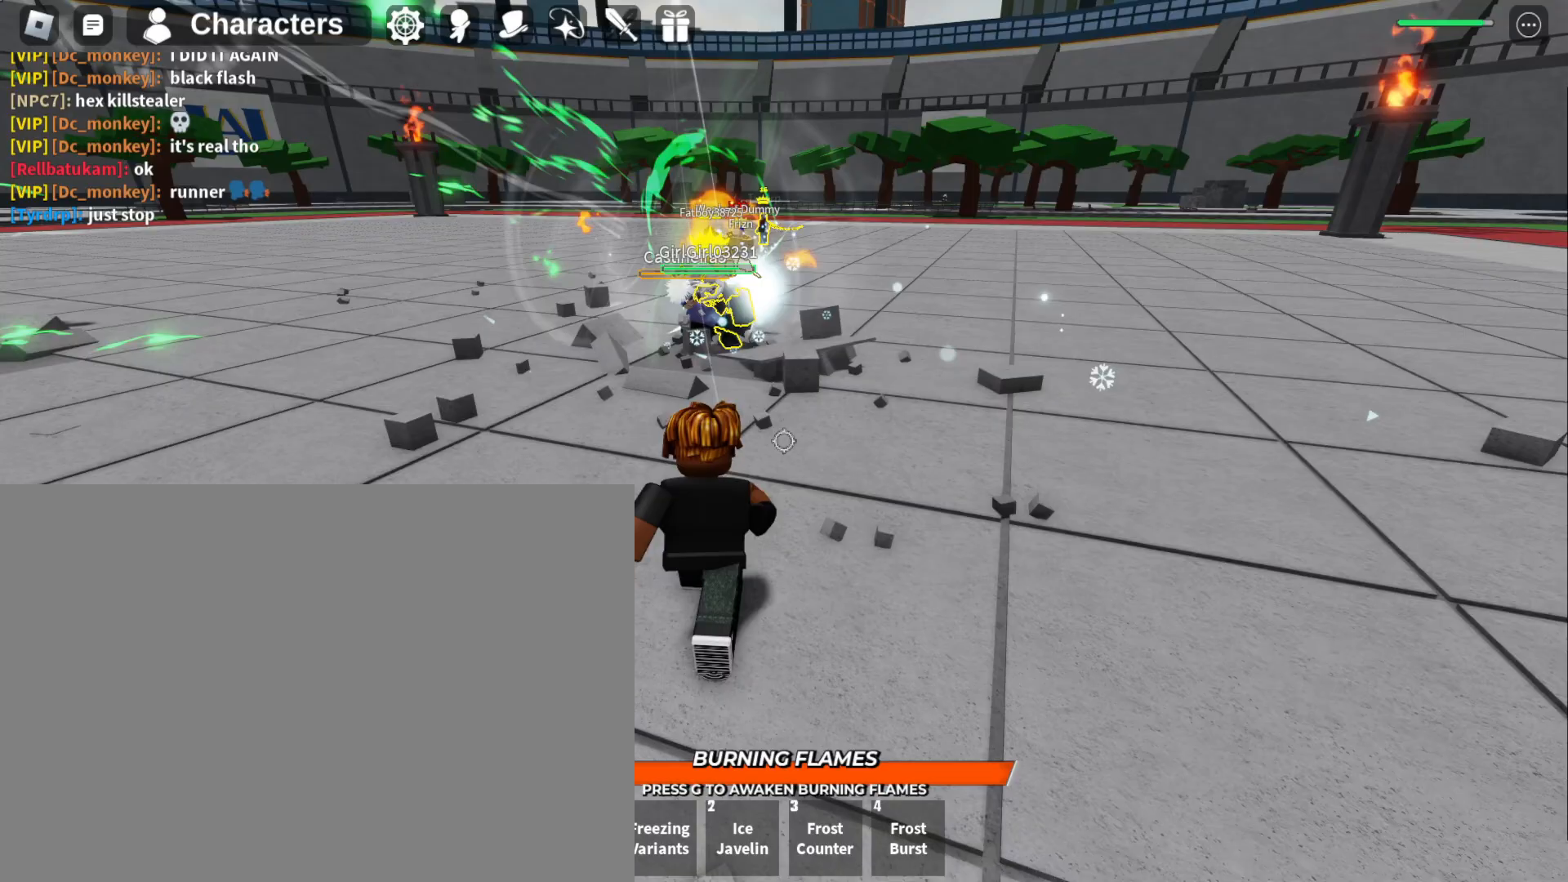
{"keys": ["a"], "mouse": [], "events": [[367, "w", "up"], [500, "a", "down"]]}
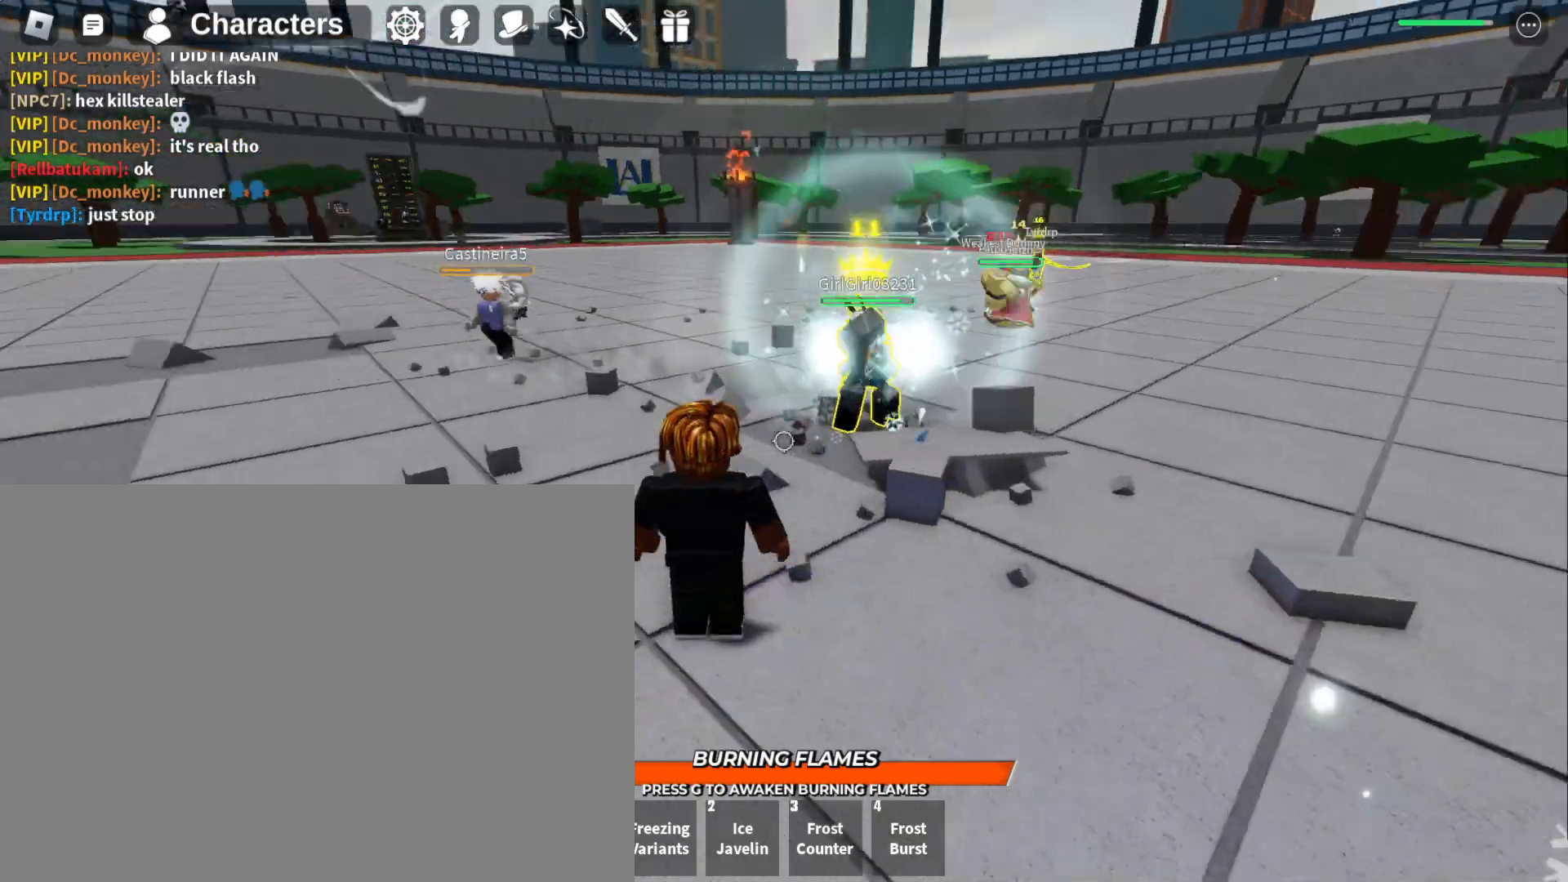
{"keys": ["a", "w"], "mouse": [], "events": [[500, "w", "down"]]}
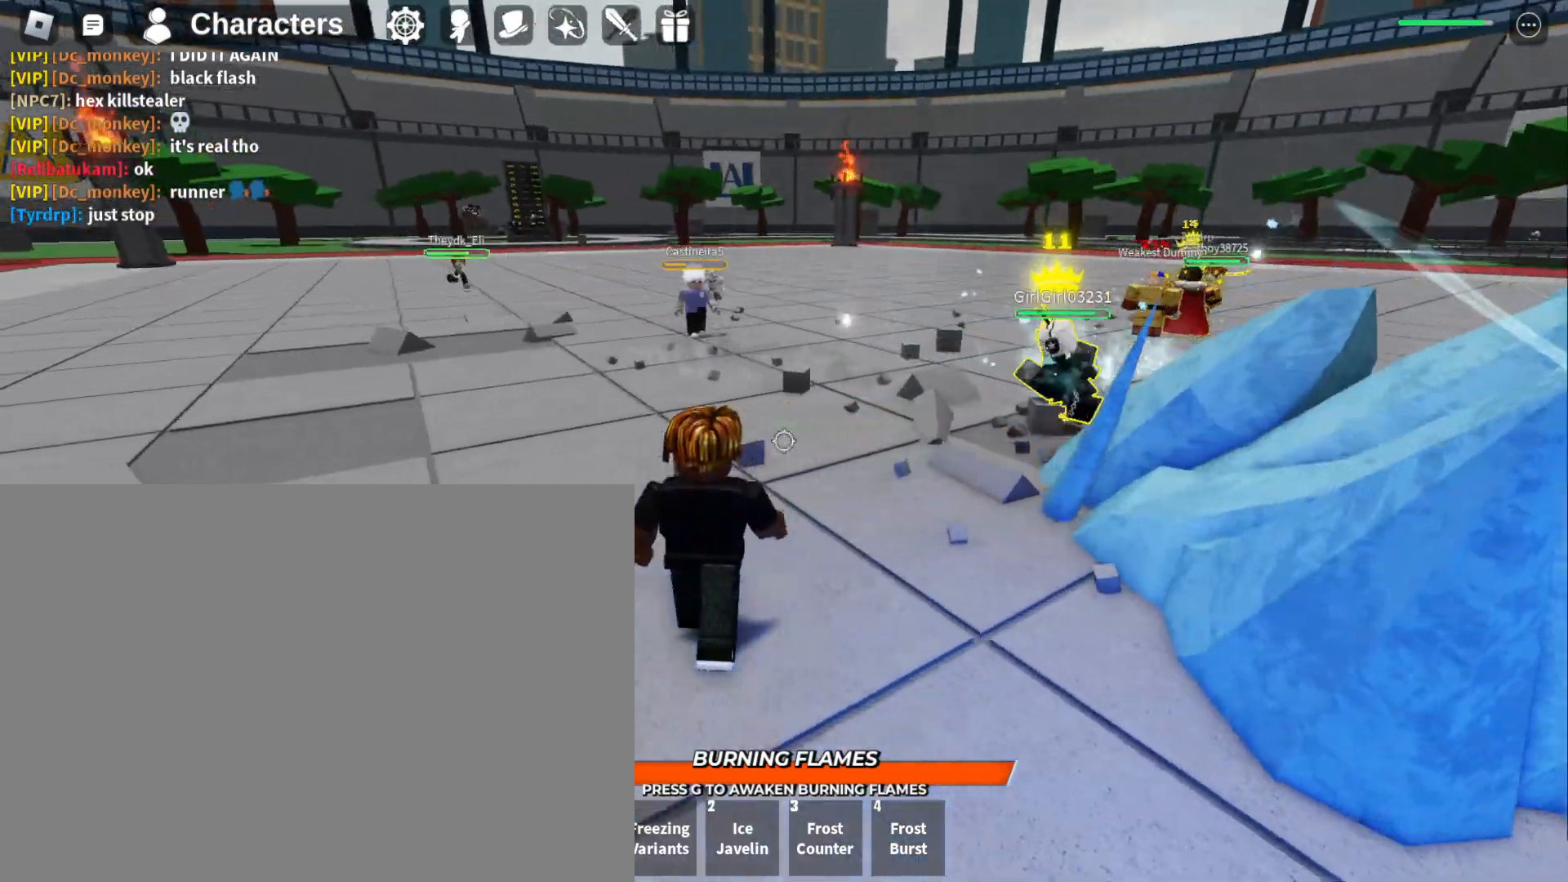
{"keys": [], "mouse": [], "events": [[267, "a", "up"], [400, "q", "down"], [467, "q", "up"], [467, "w", "up"]]}
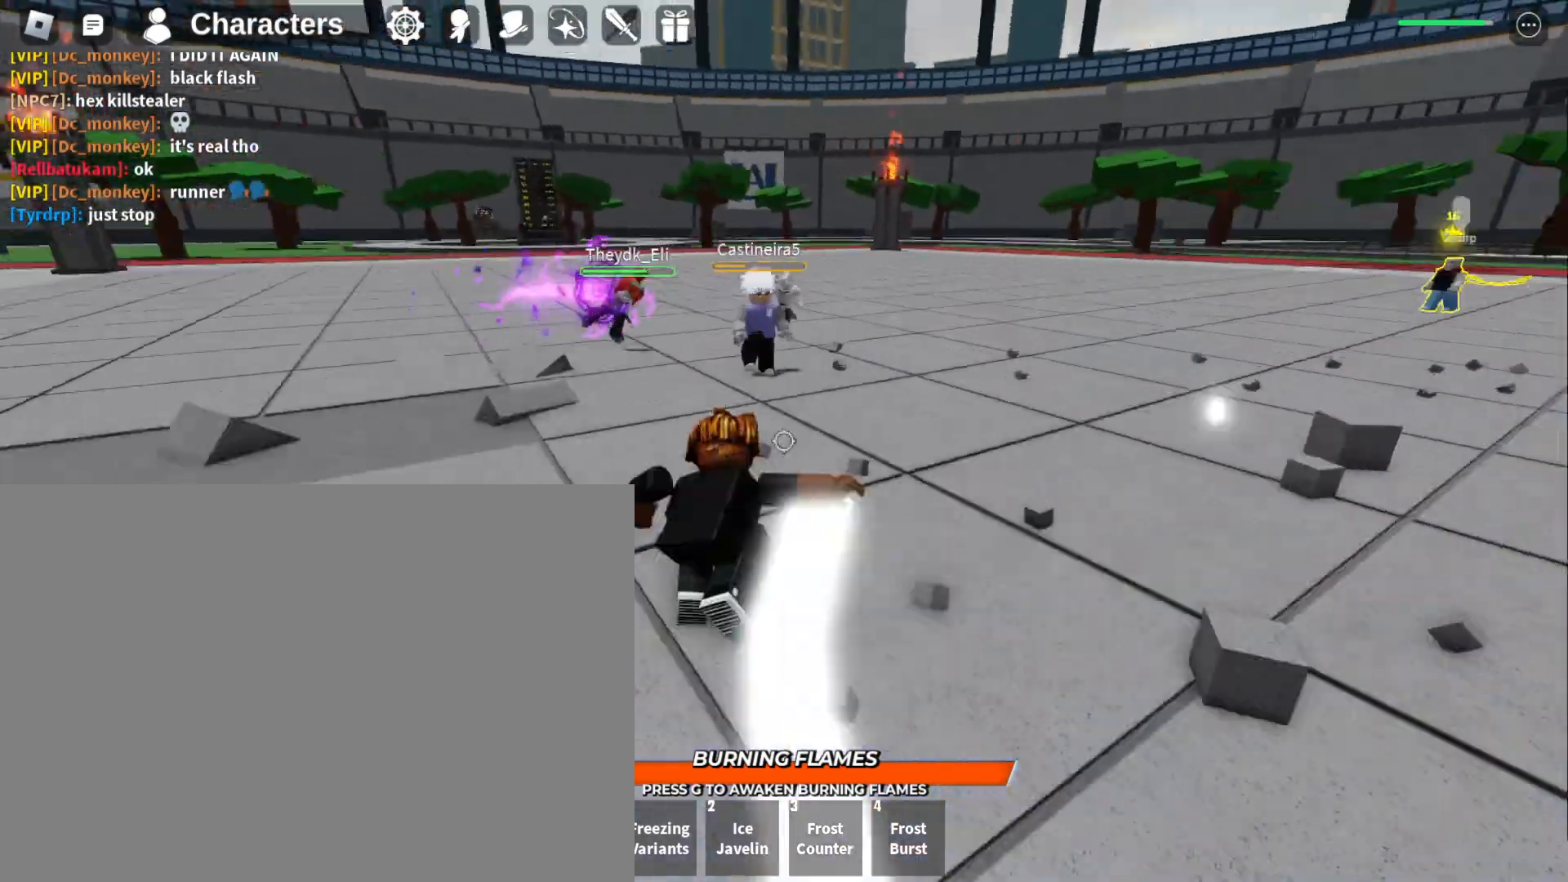
{"keys": [], "mouse": [], "events": [[33, "q", "down"], [33, "w", "down"], [167, "q", "up"], [433, "w", "up"]]}
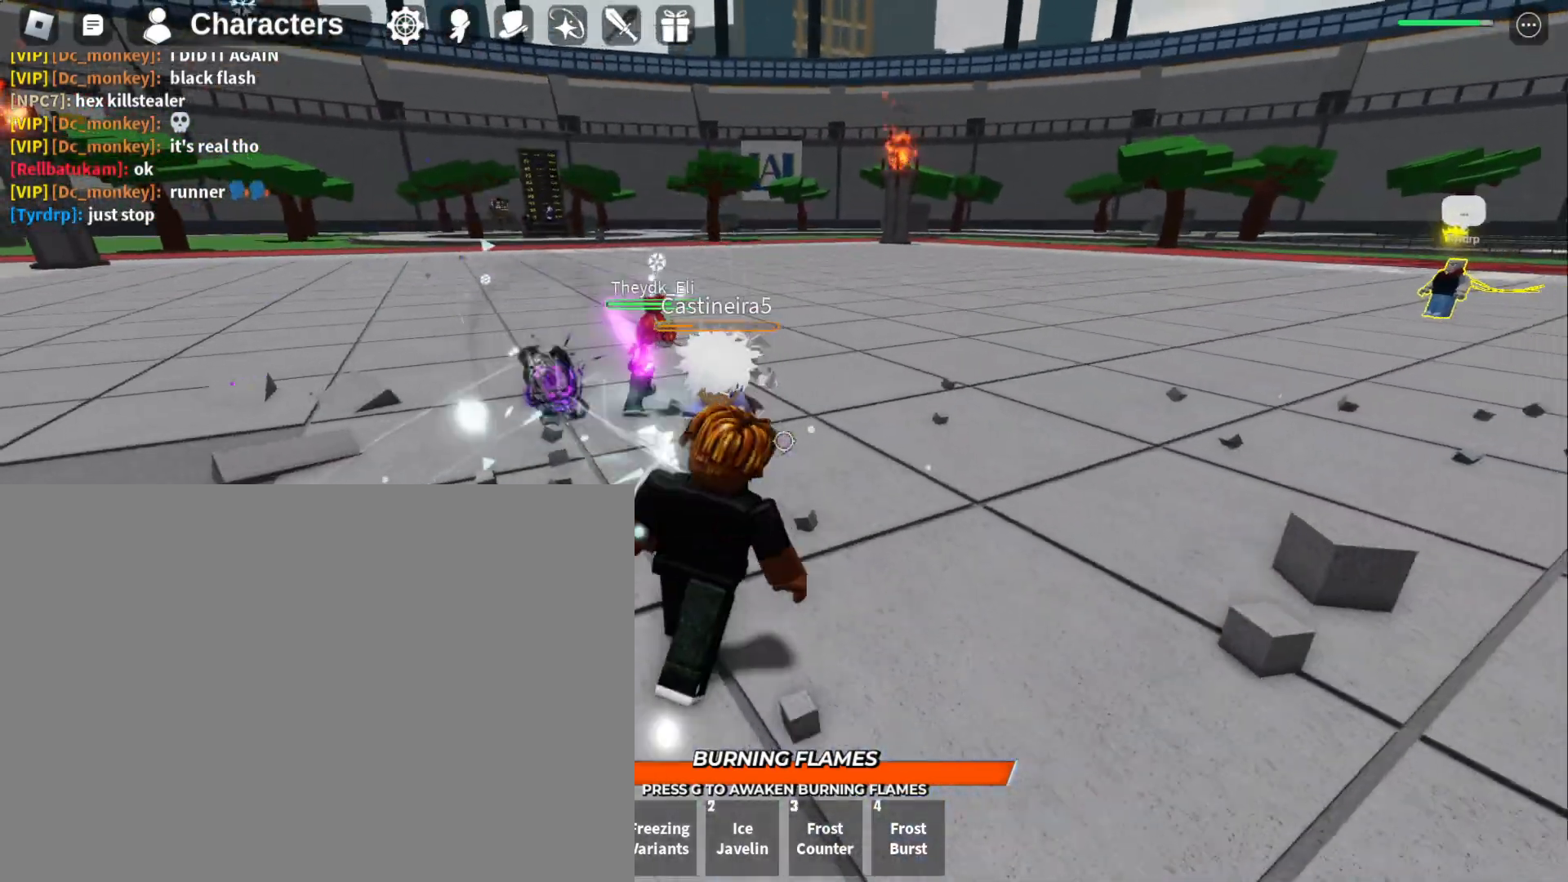
{"keys": ["a", "q"], "mouse": ["left"], "events": [[233, "a", "down"], [233, "w", "down"], [267, "w", "up"], [467, "mouse_left", "down"], [467, "q", "down"]]}
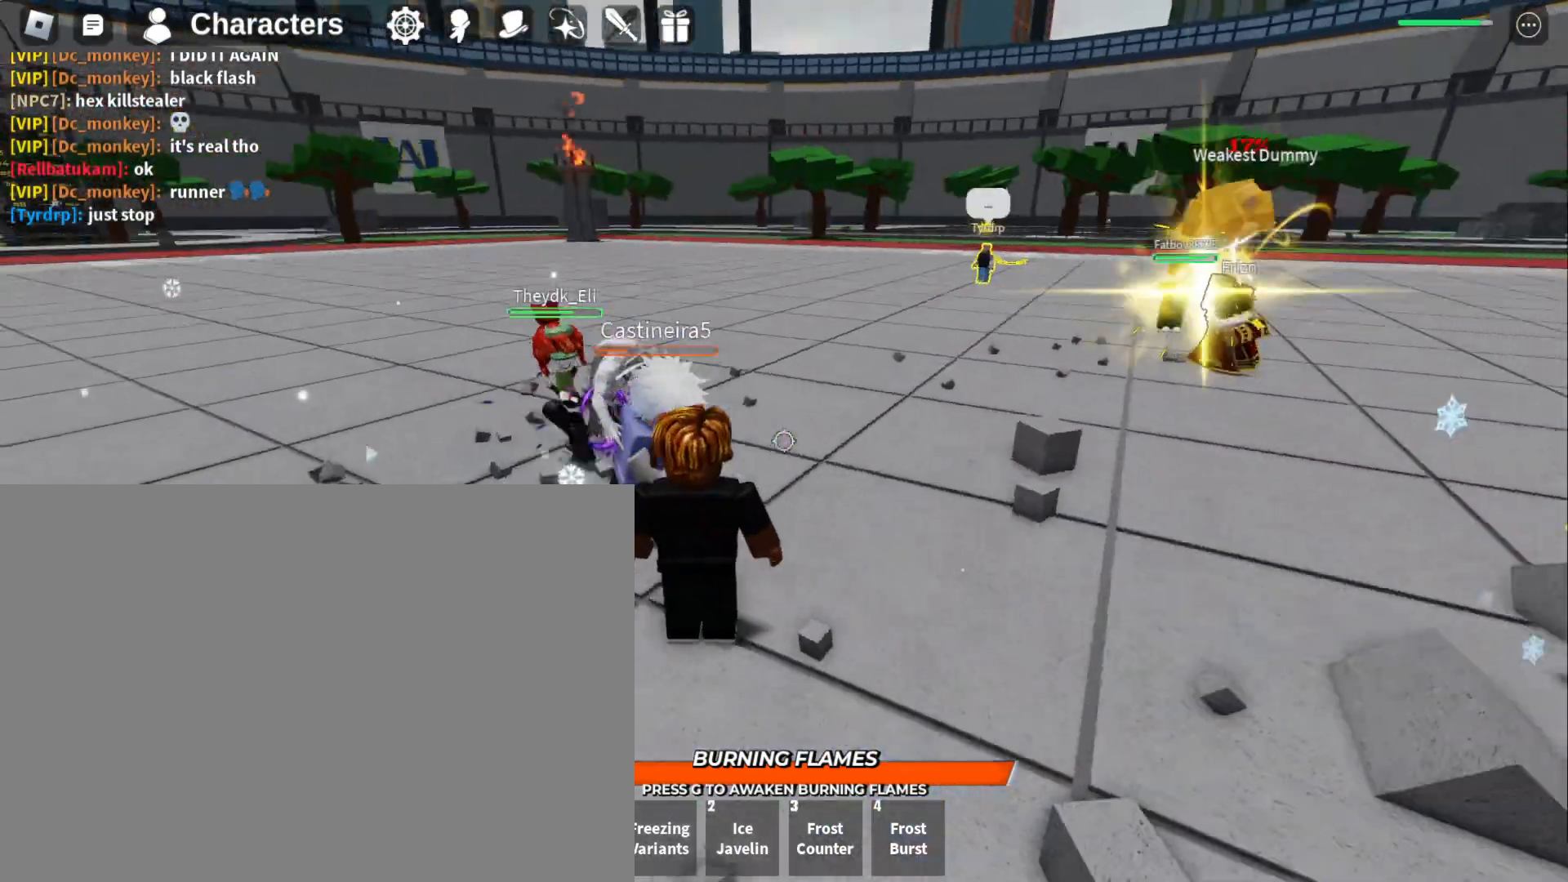
{"keys": ["a", "s"], "mouse": ["left"], "events": [[100, "mouse_left", "up"], [100, "q", "up"], [167, "mouse_left", "down"], [333, "s", "down"]]}
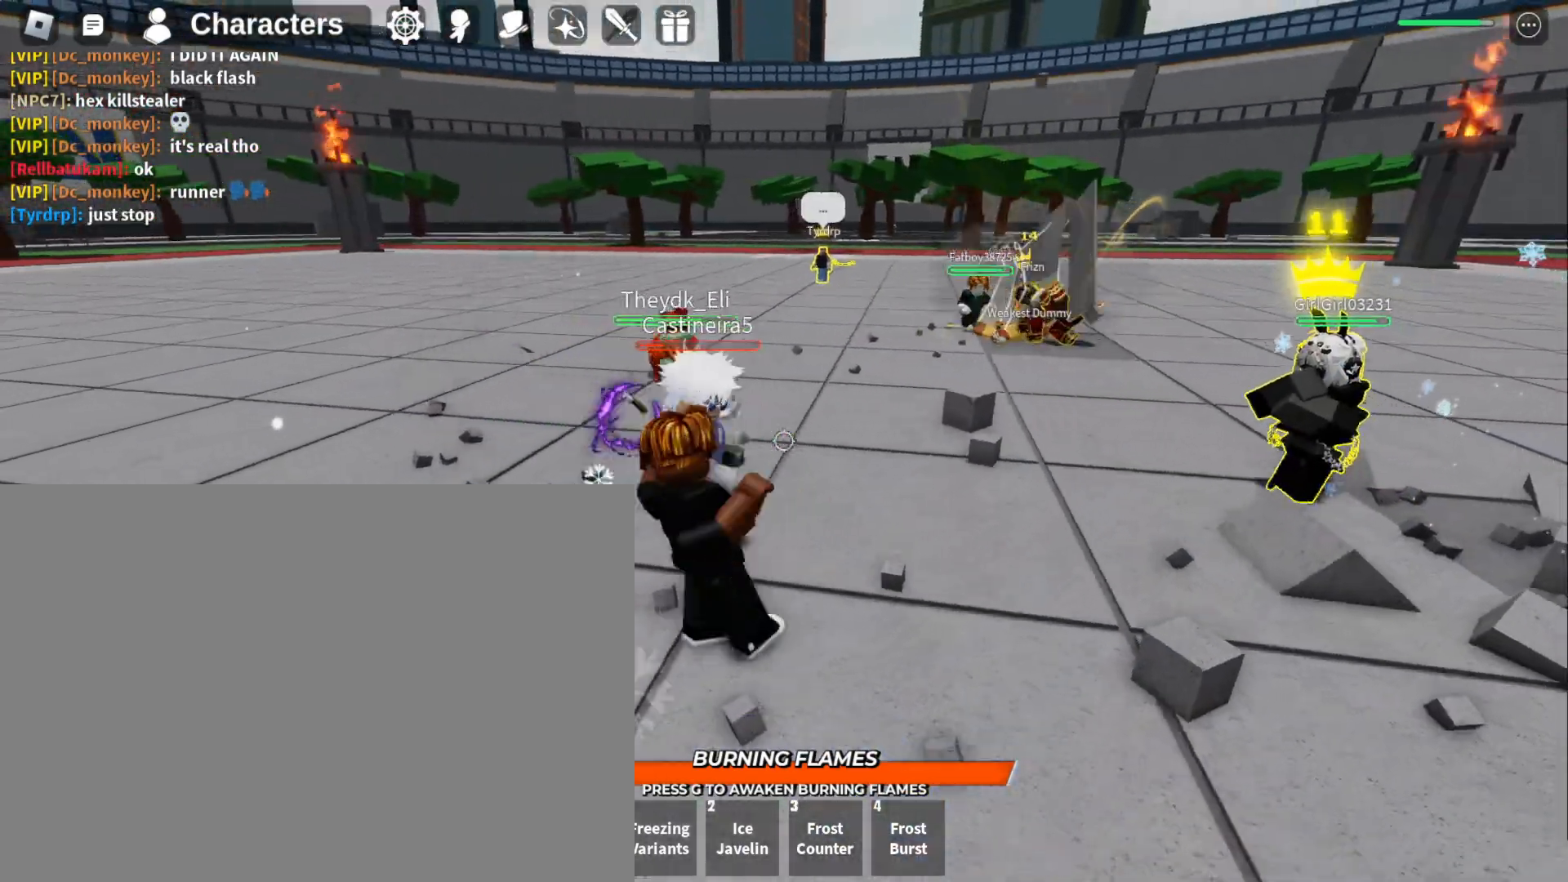
{"keys": ["w"], "mouse": ["left"], "events": [[133, "a", "up"], [167, "s", "up"], [267, "w", "down"]]}
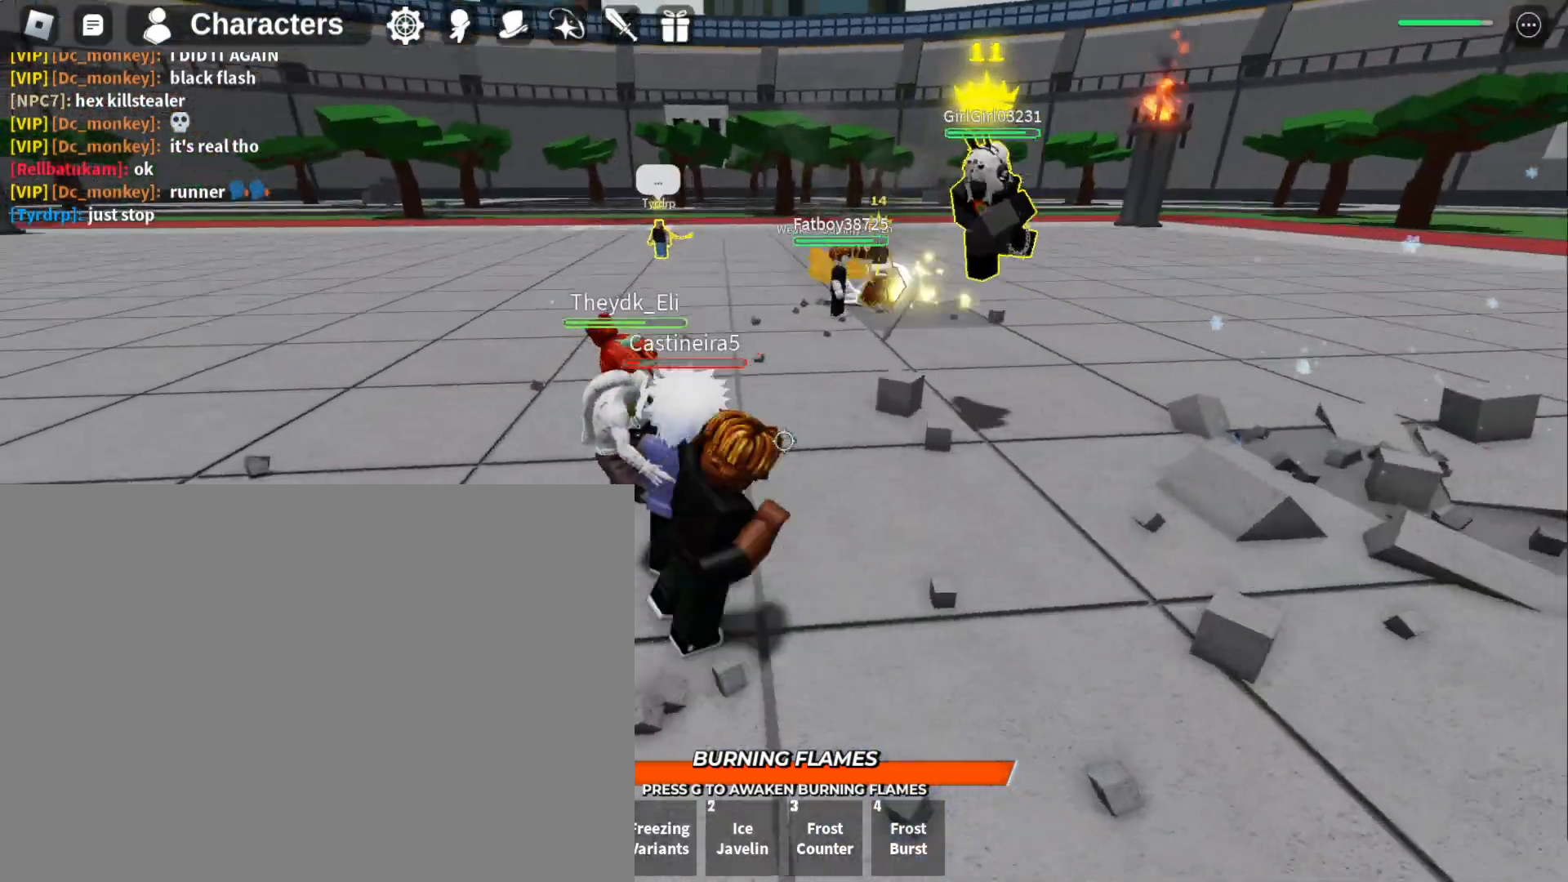
{"keys": [], "mouse": [], "events": [[33, "2", "down"], [167, "2", "up"], [367, "mouse_left", "up"], [467, "w", "up"]]}
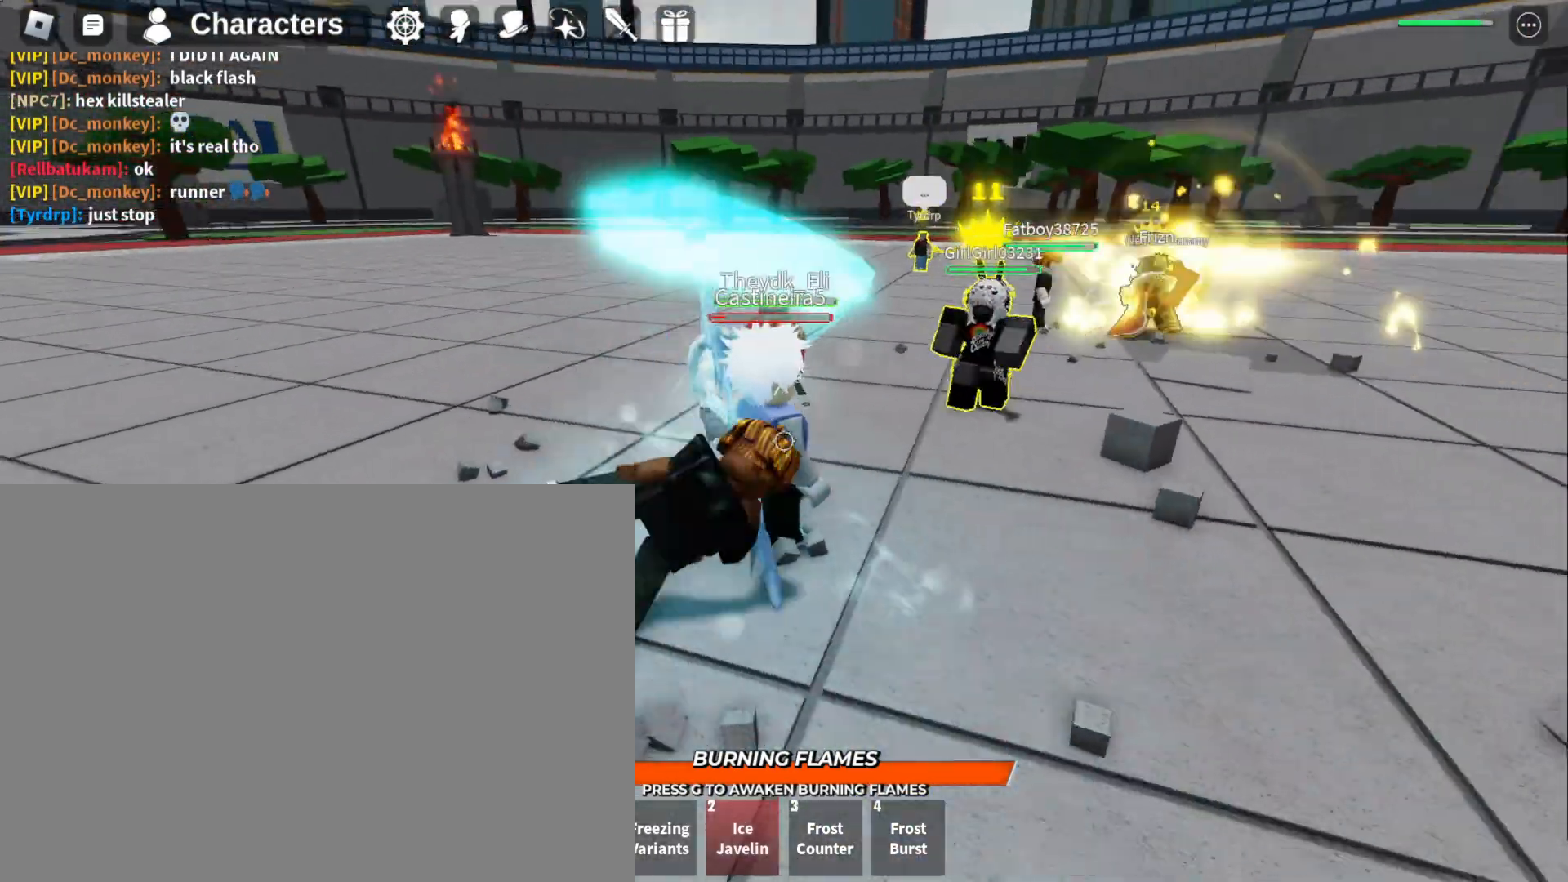
{"keys": ["4", "w"], "mouse": [], "events": [[233, "w", "down"], [500, "4", "down"]]}
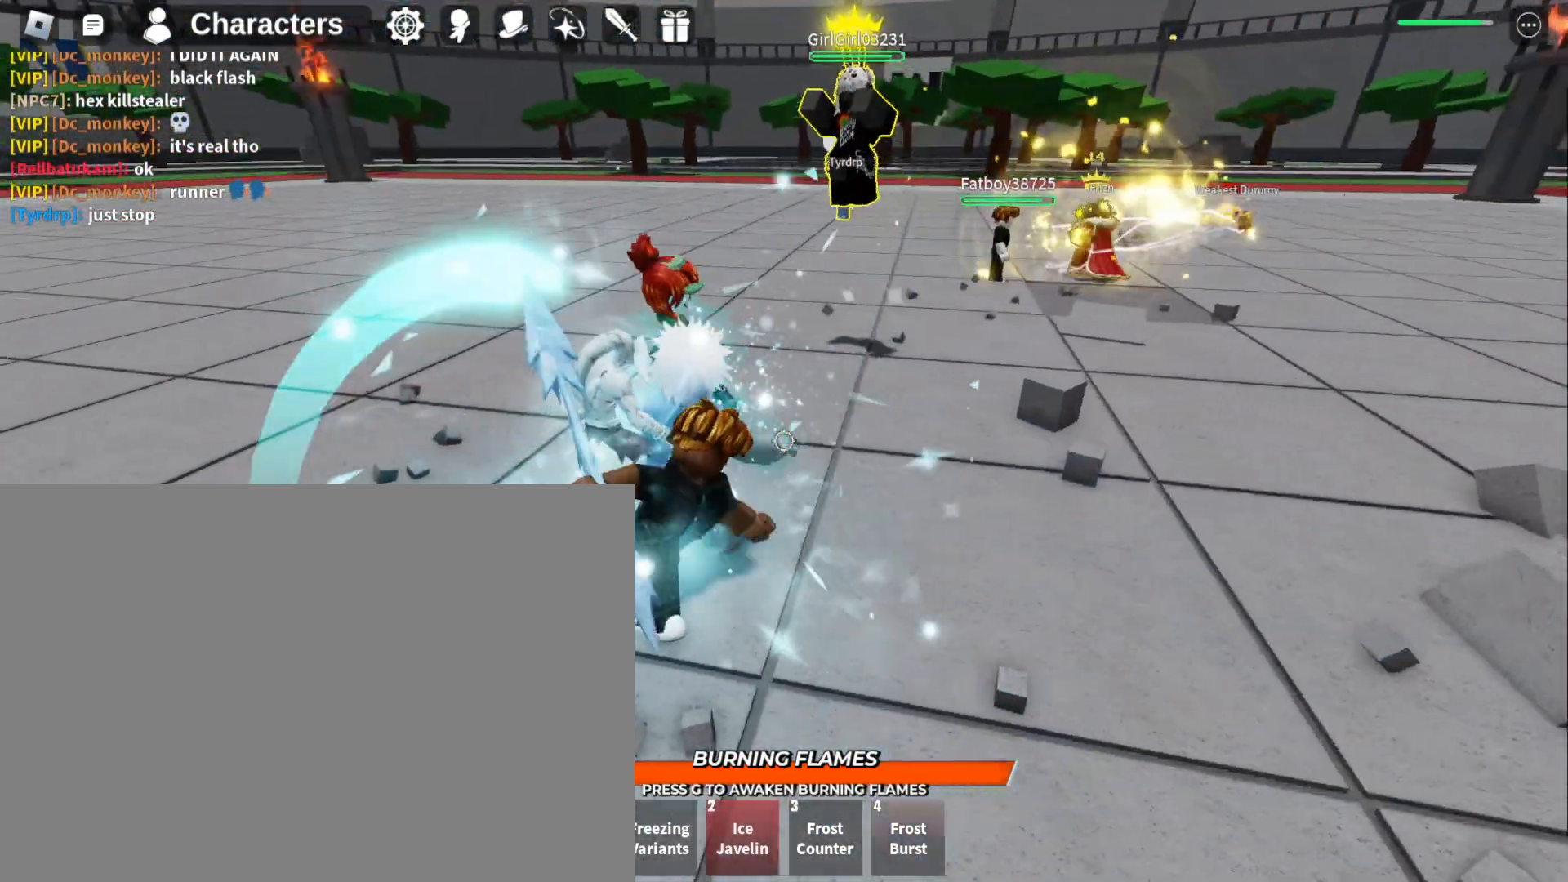
{"keys": ["4"], "mouse": [], "events": [[100, "4", "up"], [167, "4", "down"], [267, "4", "up"], [267, "w", "up"], [300, "4", "down"], [400, "4", "up"], [433, "4", "down"]]}
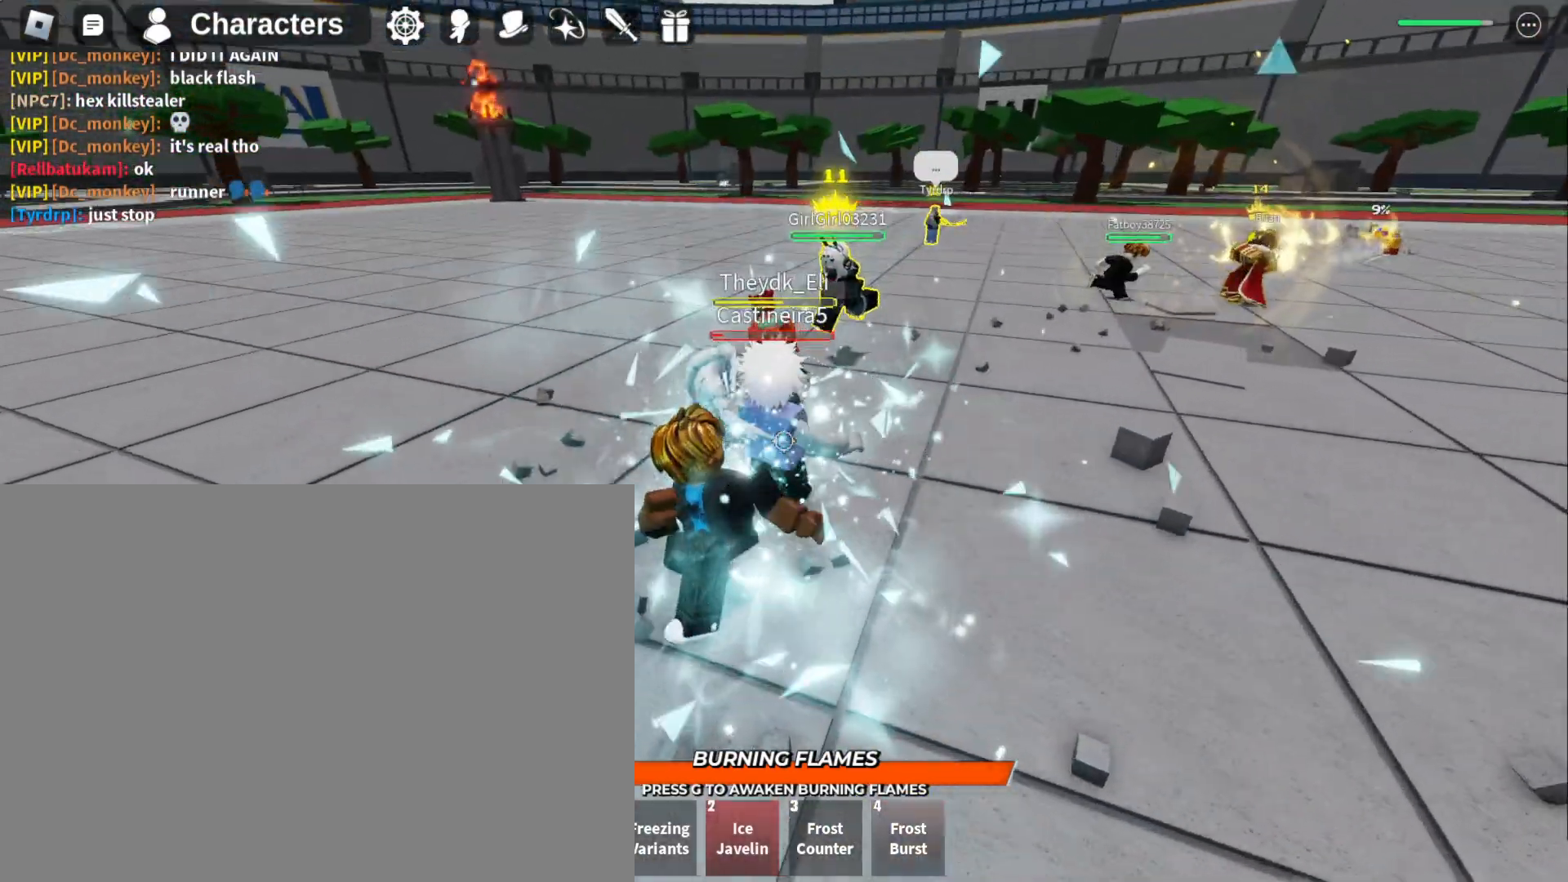
{"keys": ["4"], "mouse": [], "events": [[33, "4", "up"], [100, "4", "down"], [200, "4", "up"], [233, "4", "down"], [400, "4", "up"], [467, "4", "down"]]}
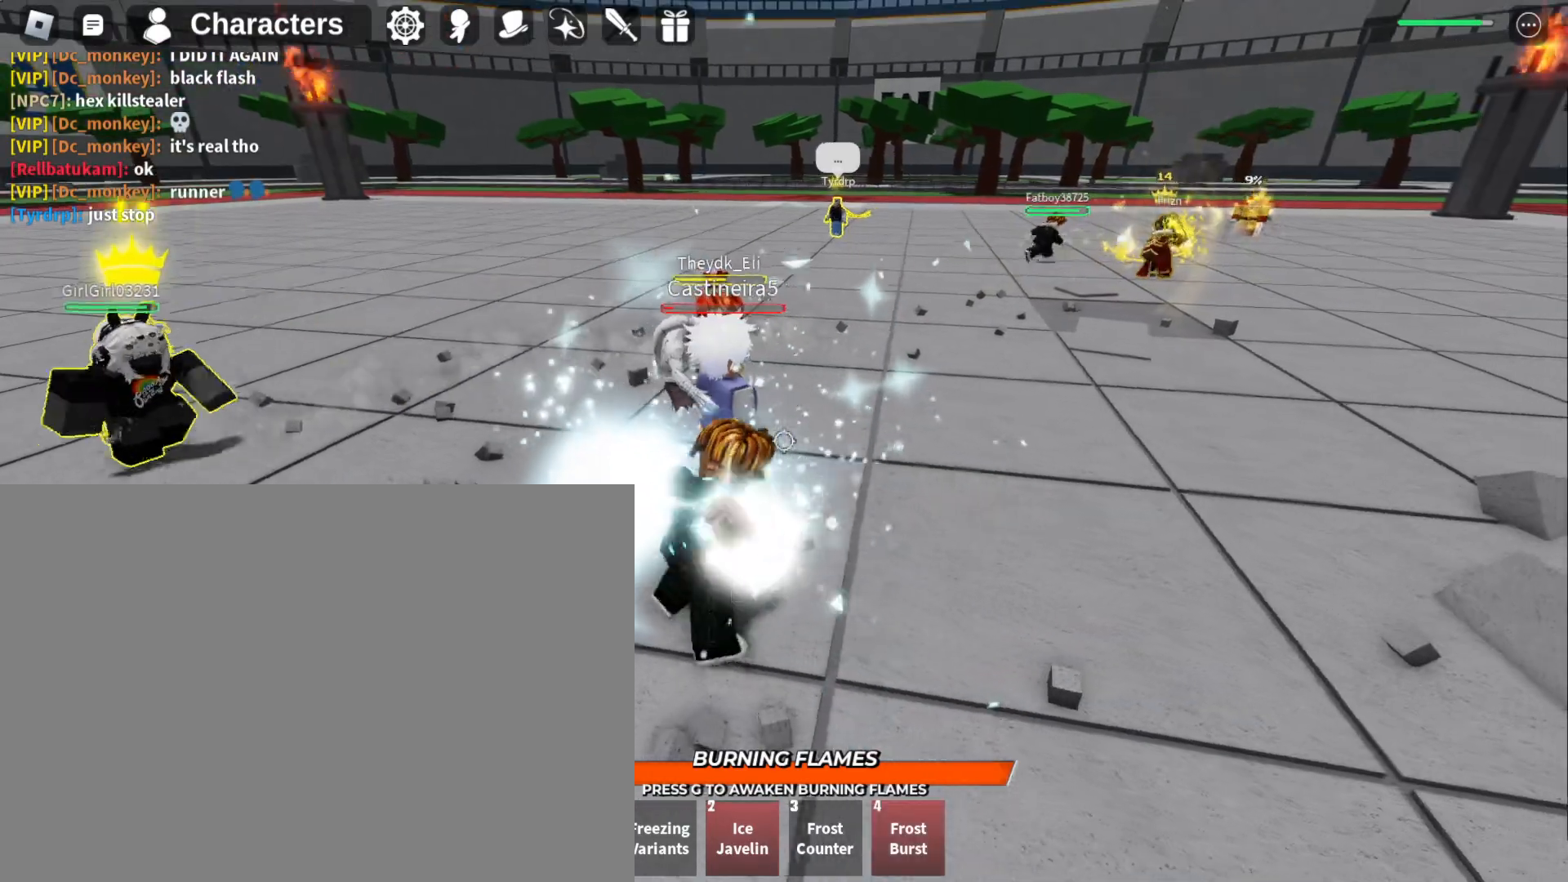
{"keys": [], "mouse": [], "events": [[100, "4", "up"]]}
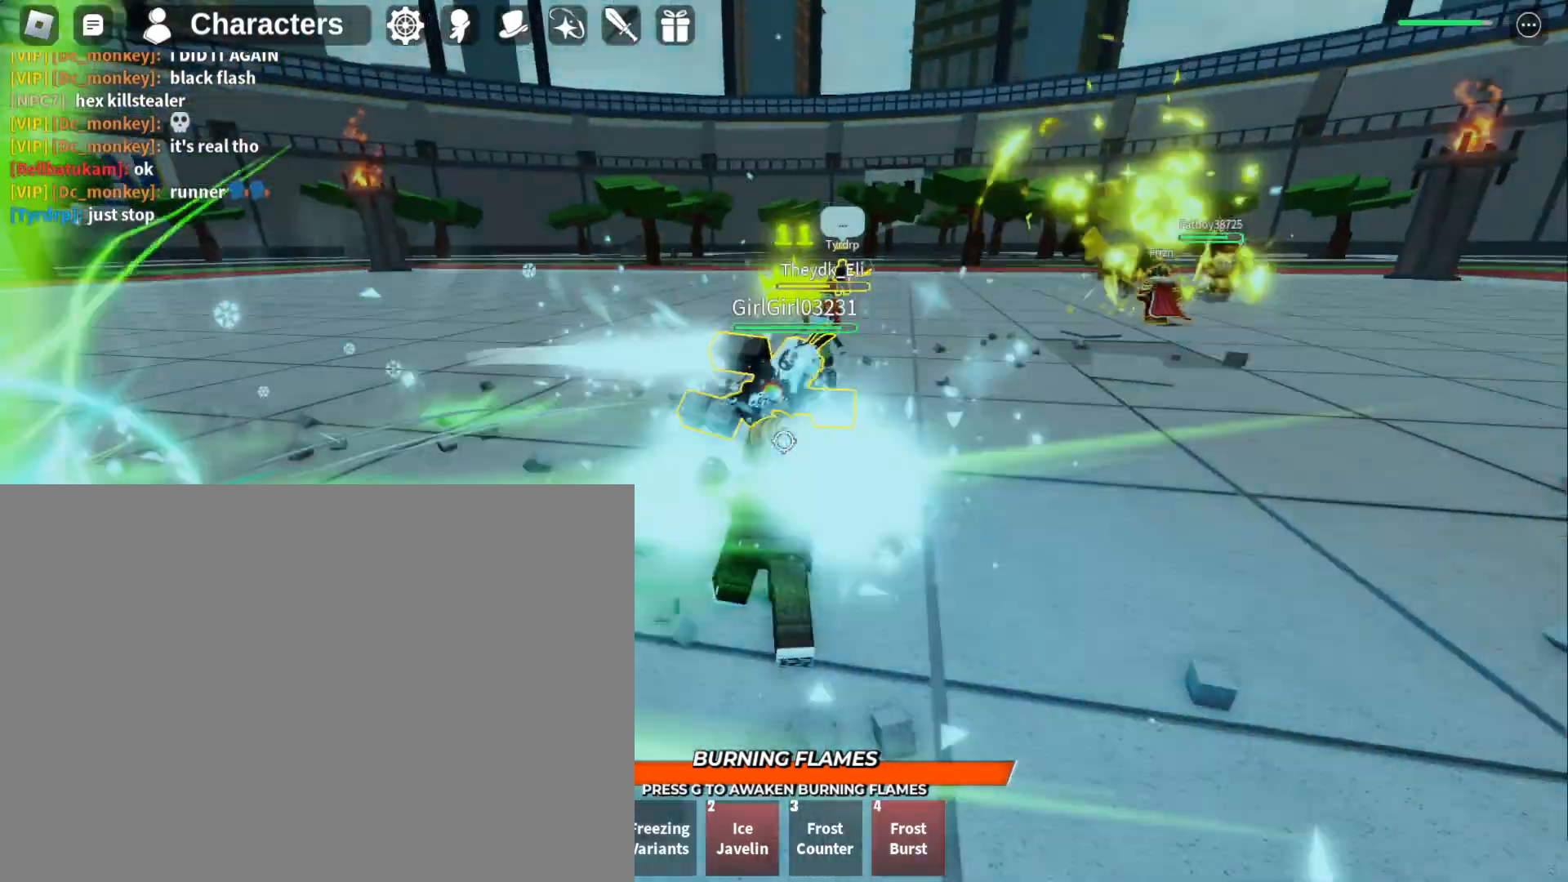
{"keys": ["s"], "mouse": [], "events": [[33, "s", "down"]]}
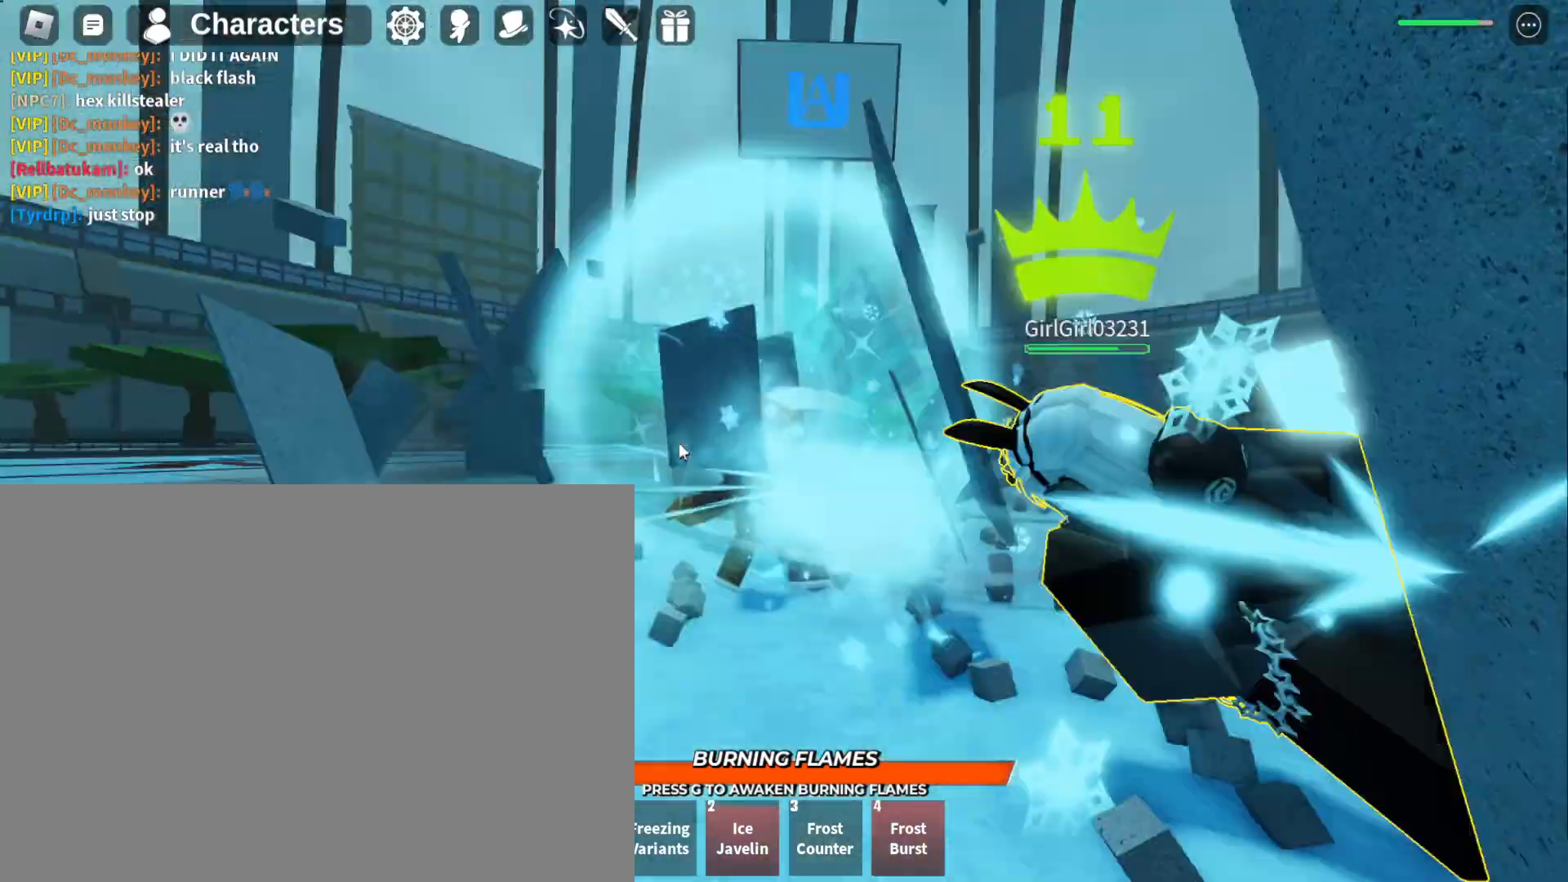
{"keys": ["w"], "mouse": [], "events": [[100, "w", "down"], [233, "s", "up"]]}
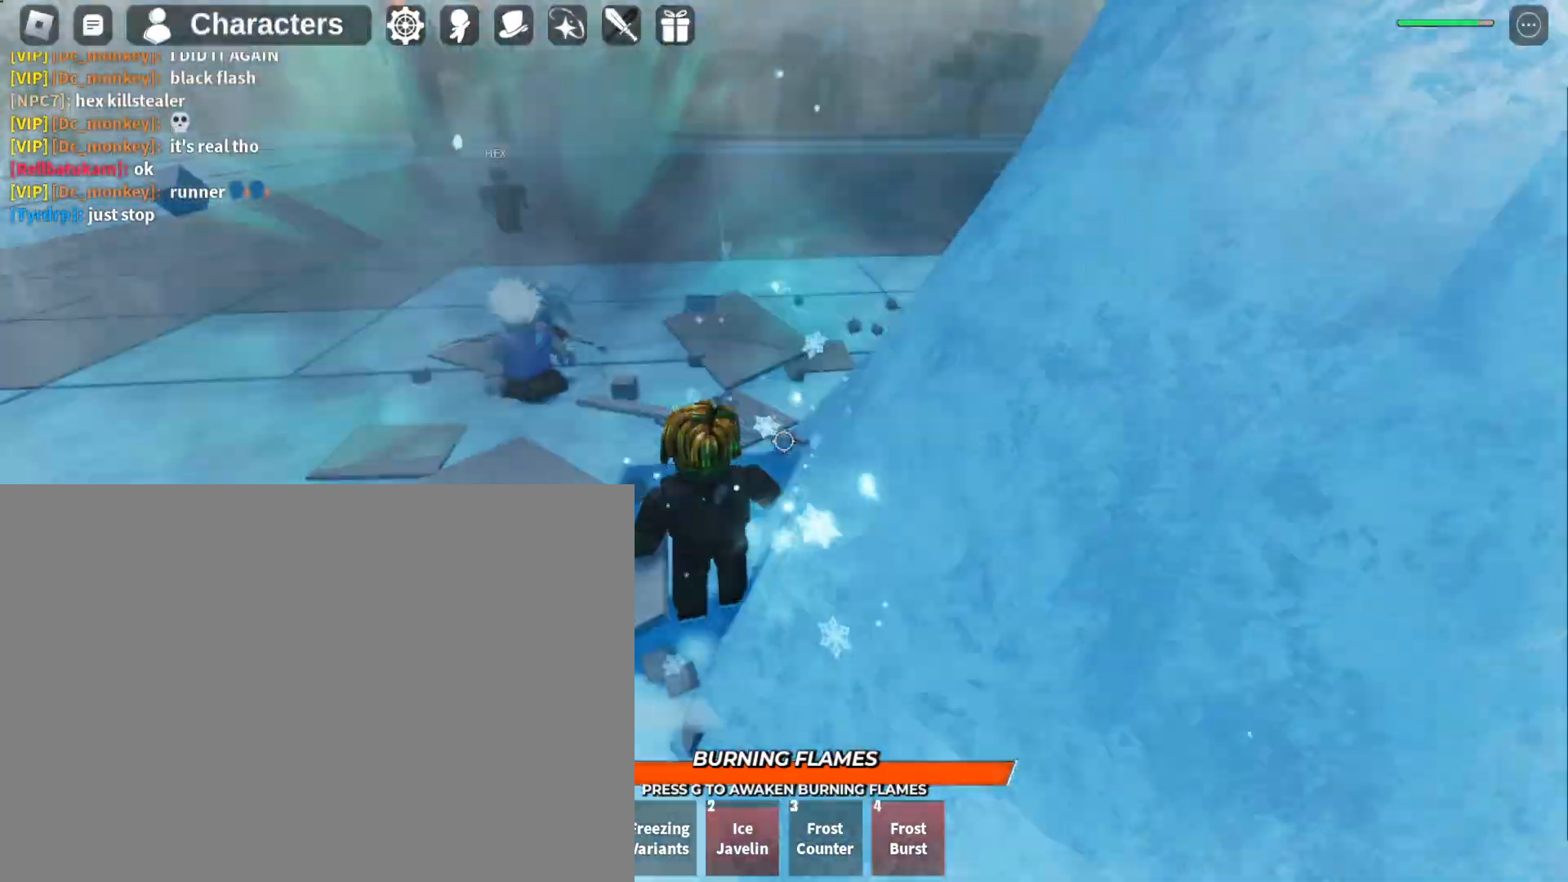
{"keys": ["a", "s"], "mouse": [], "events": [[100, "w", "up"], [300, "a", "down"], [333, "s", "down"]]}
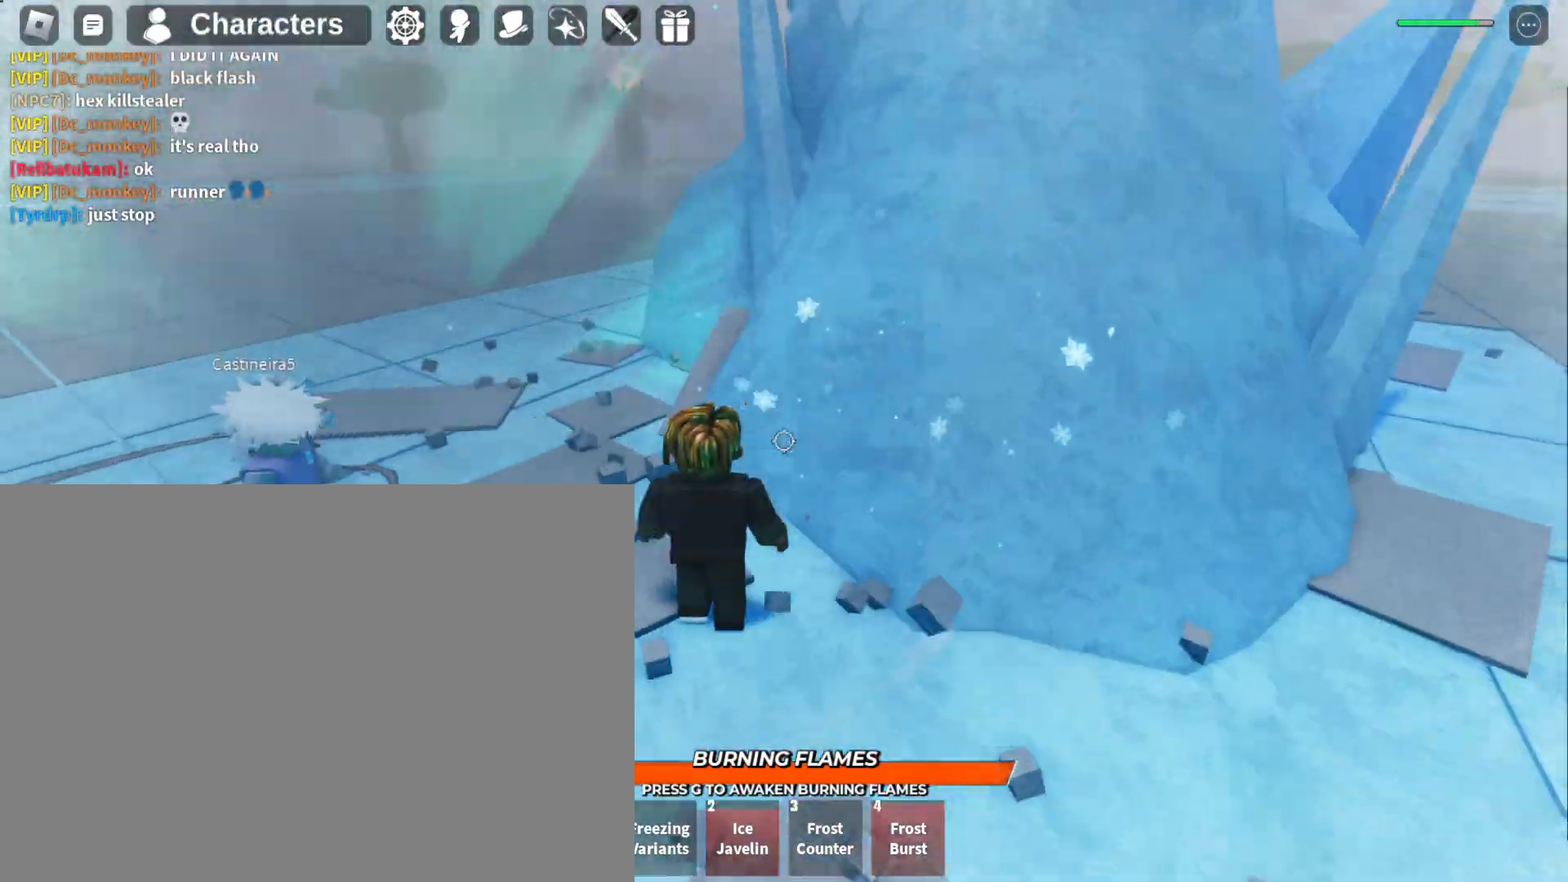
{"keys": ["a"], "mouse": [], "events": [[400, "s", "up"]]}
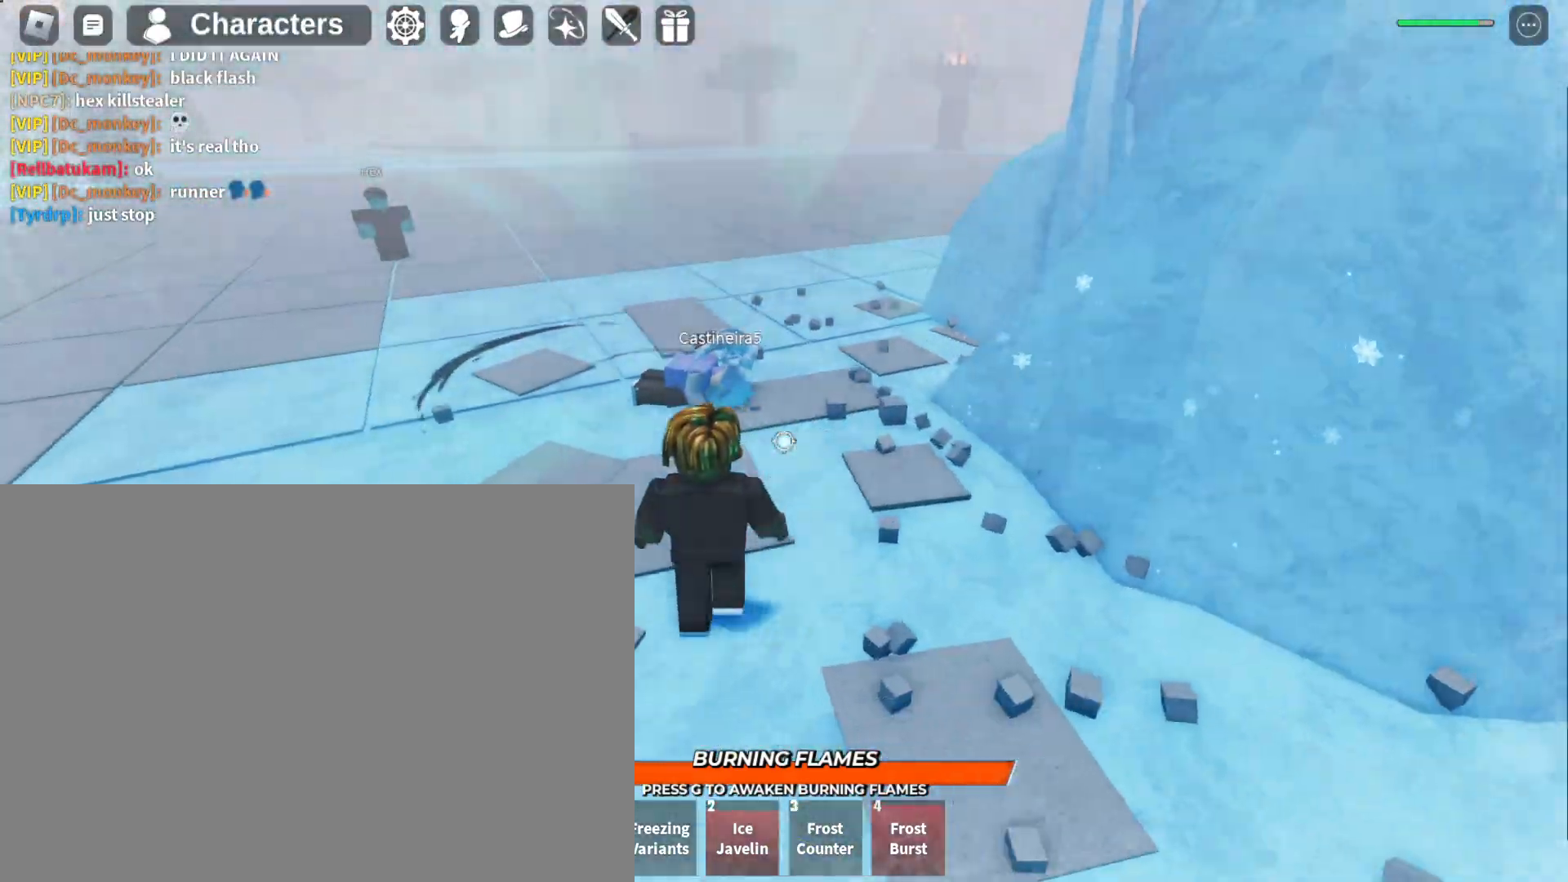
{"keys": [], "mouse": [], "events": [[100, "w", "down"], [267, "a", "up"], [267, "w", "up"]]}
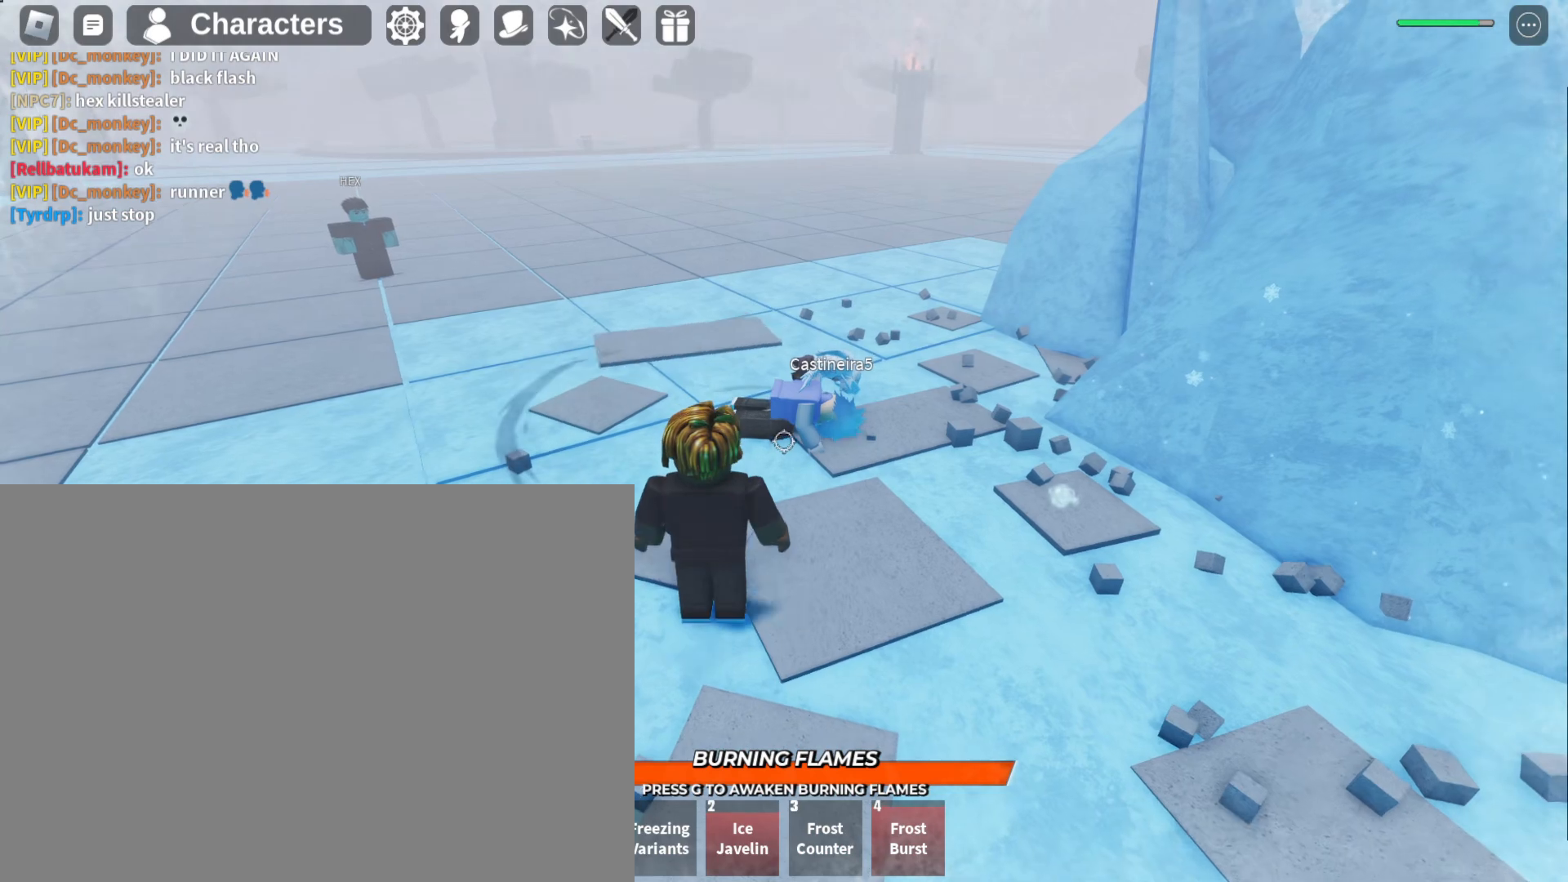
{"keys": [], "mouse": [], "events": []}
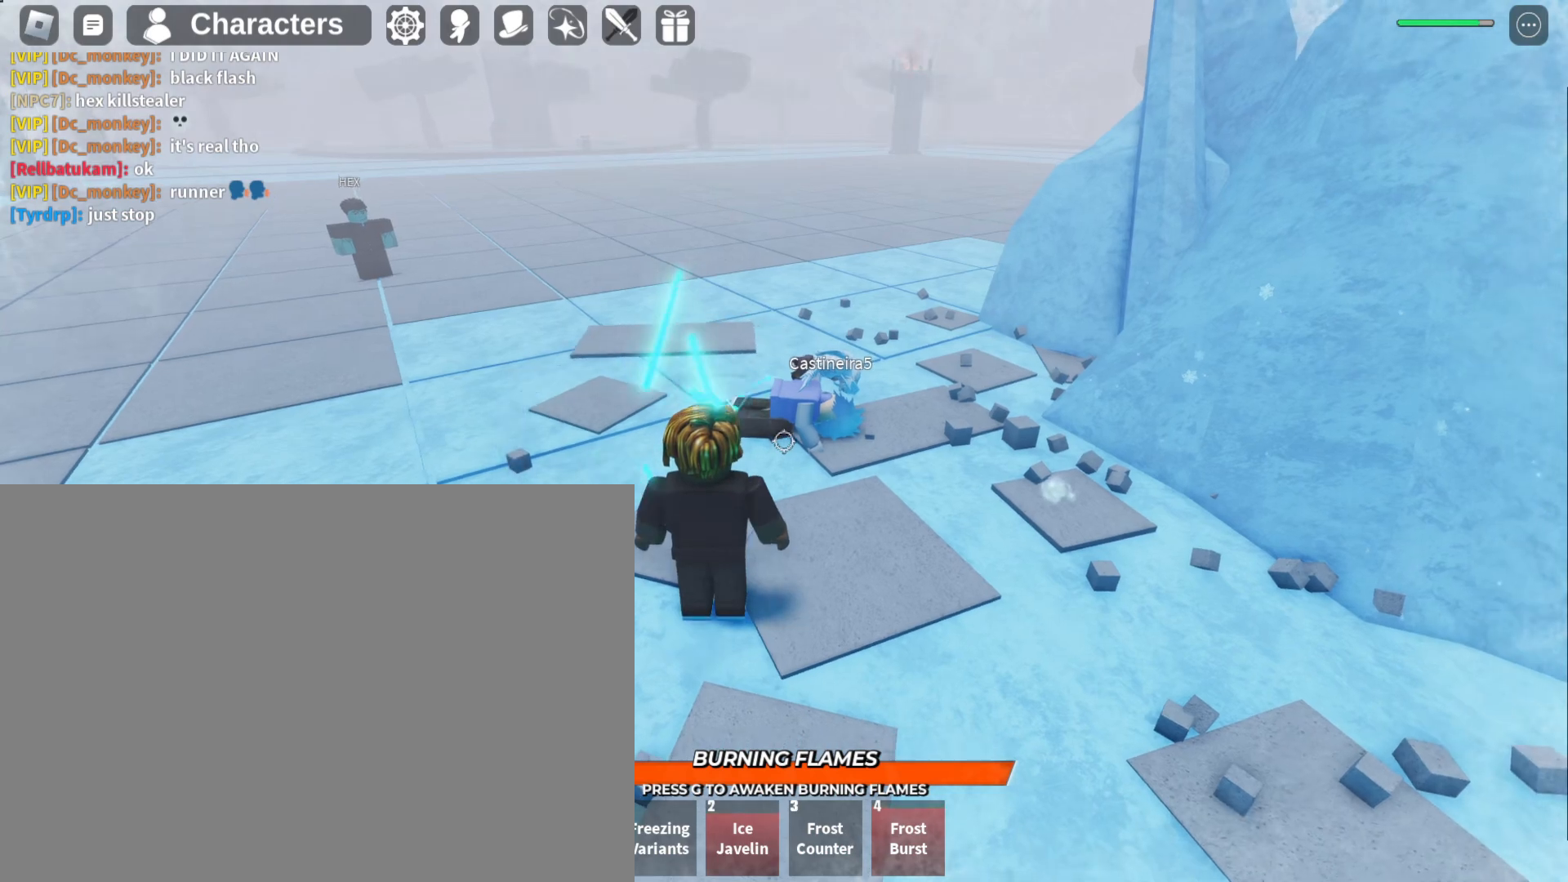
{"keys": ["a", "w"], "mouse": [], "events": [[167, "a", "down"], [167, "w", "down"]]}
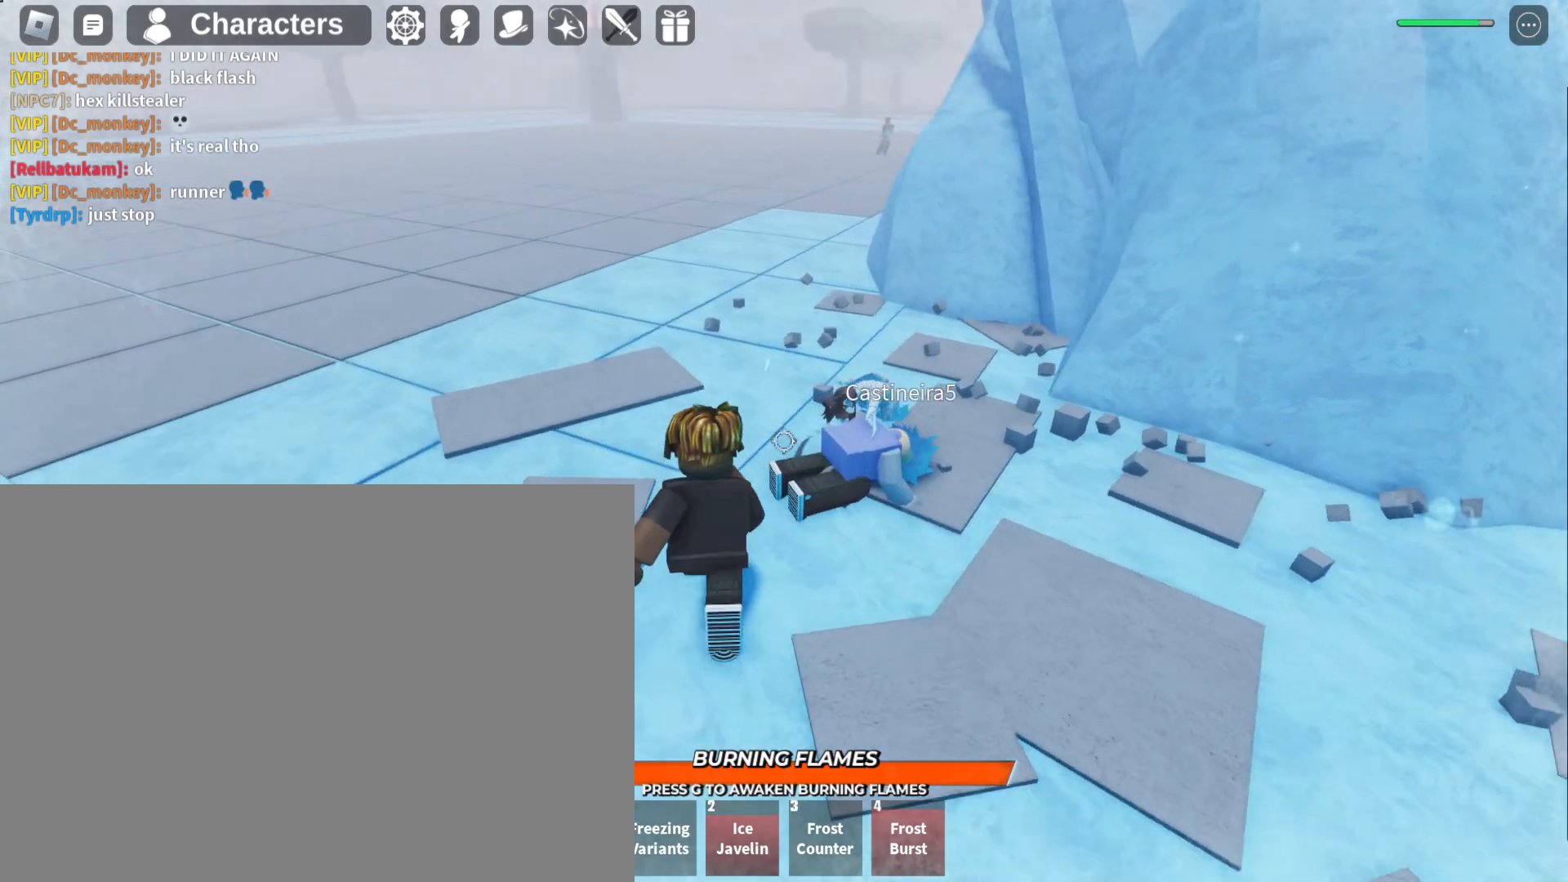
{"keys": [], "mouse": [], "events": [[33, "a", "up"], [33, "w", "up"]]}
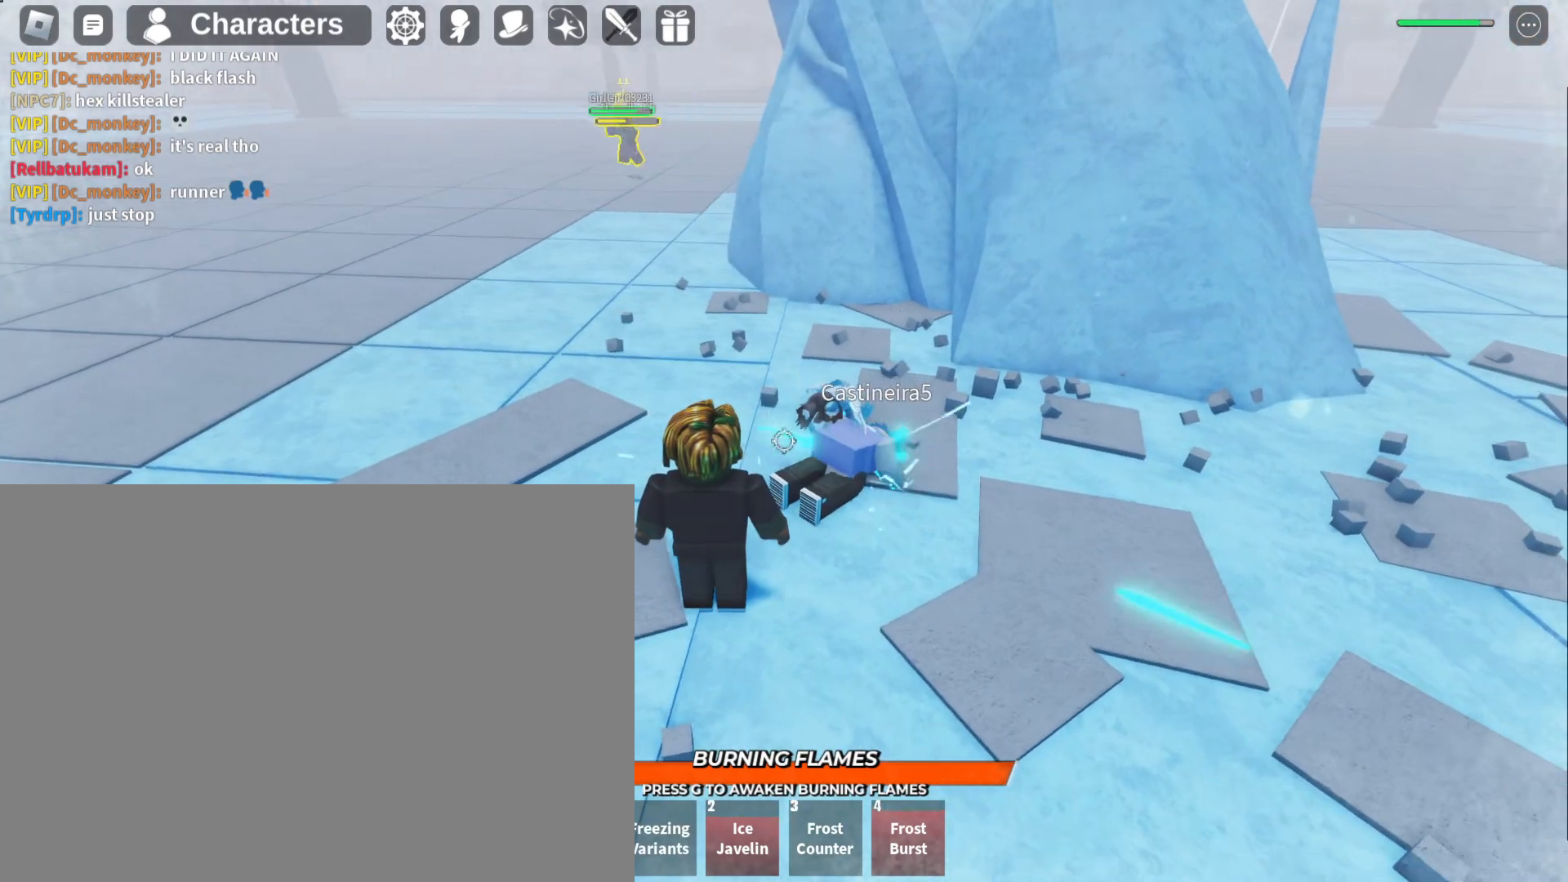
{"keys": ["q", "s"], "mouse": [], "events": [[167, "s", "down"], [467, "q", "down"]]}
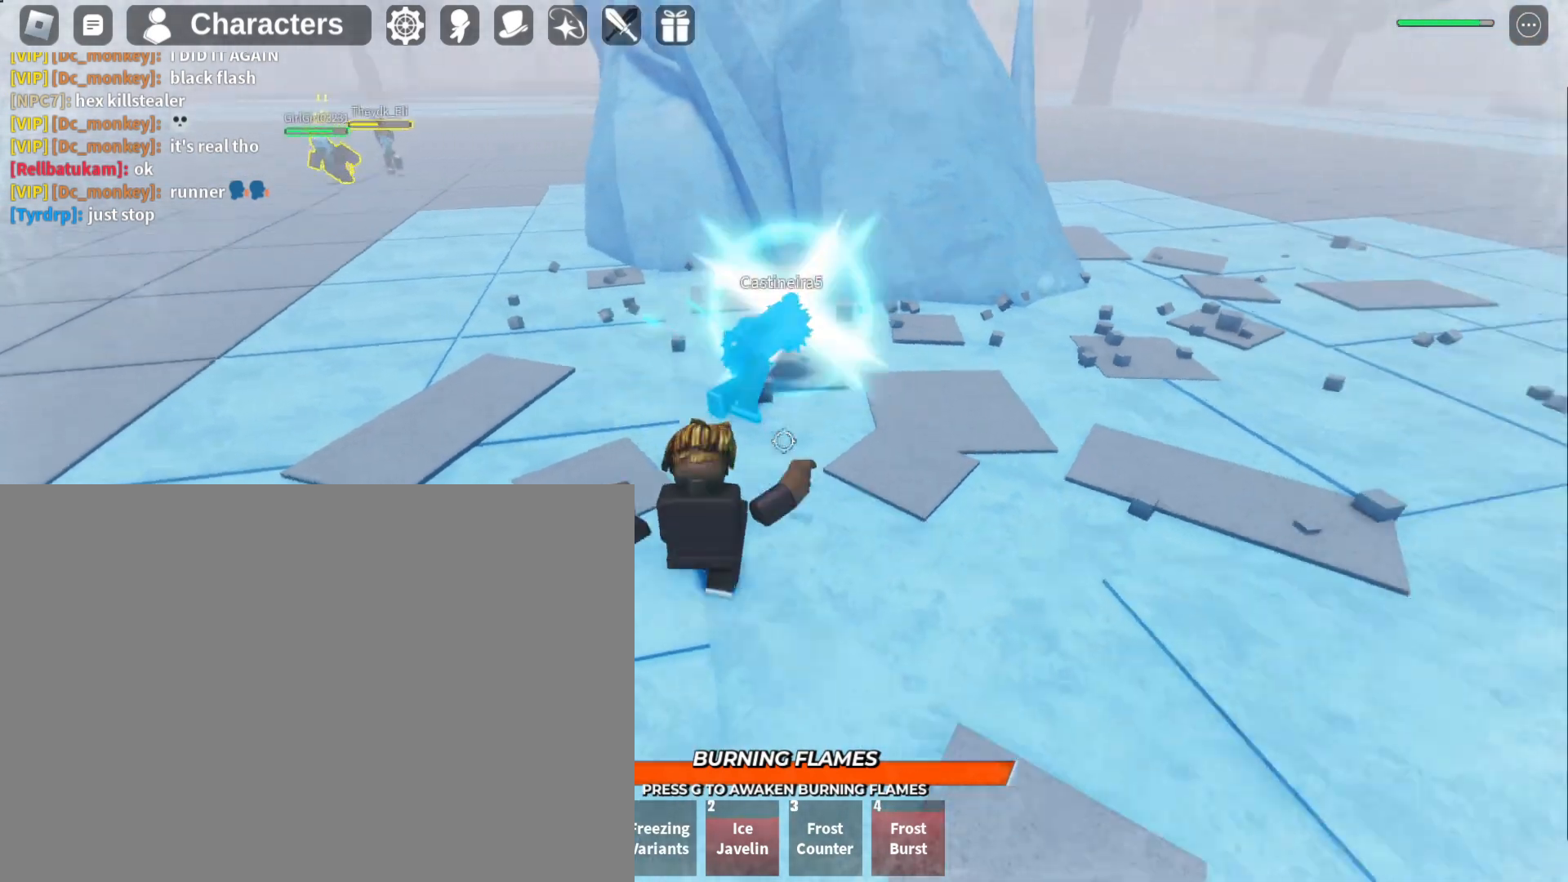
{"keys": ["s"], "mouse": [], "events": [[367, "q", "up"]]}
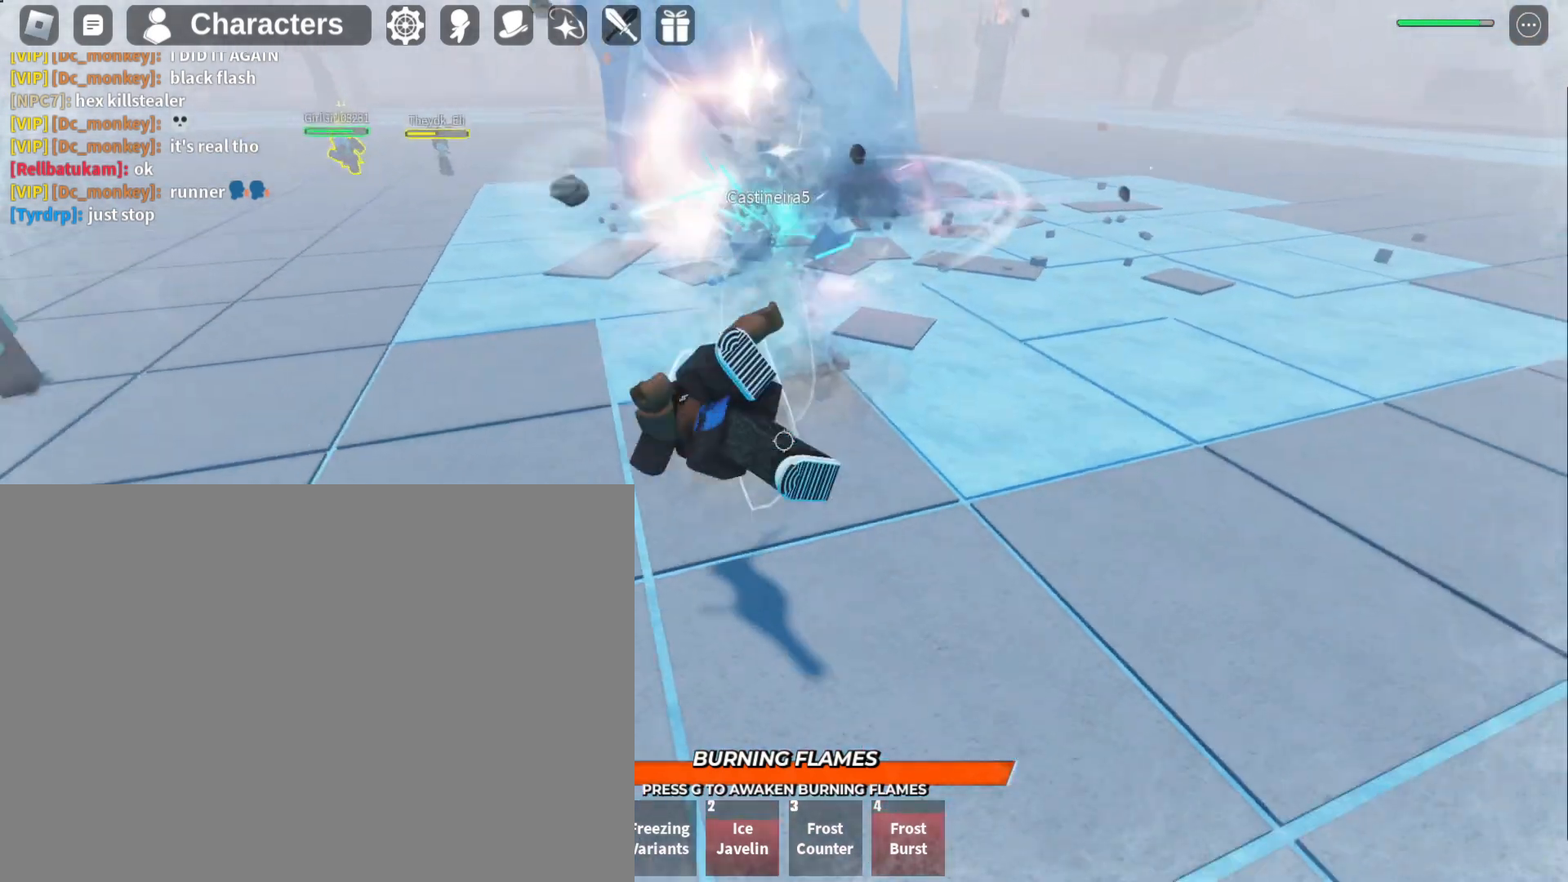
{"keys": ["s"], "mouse": [], "events": []}
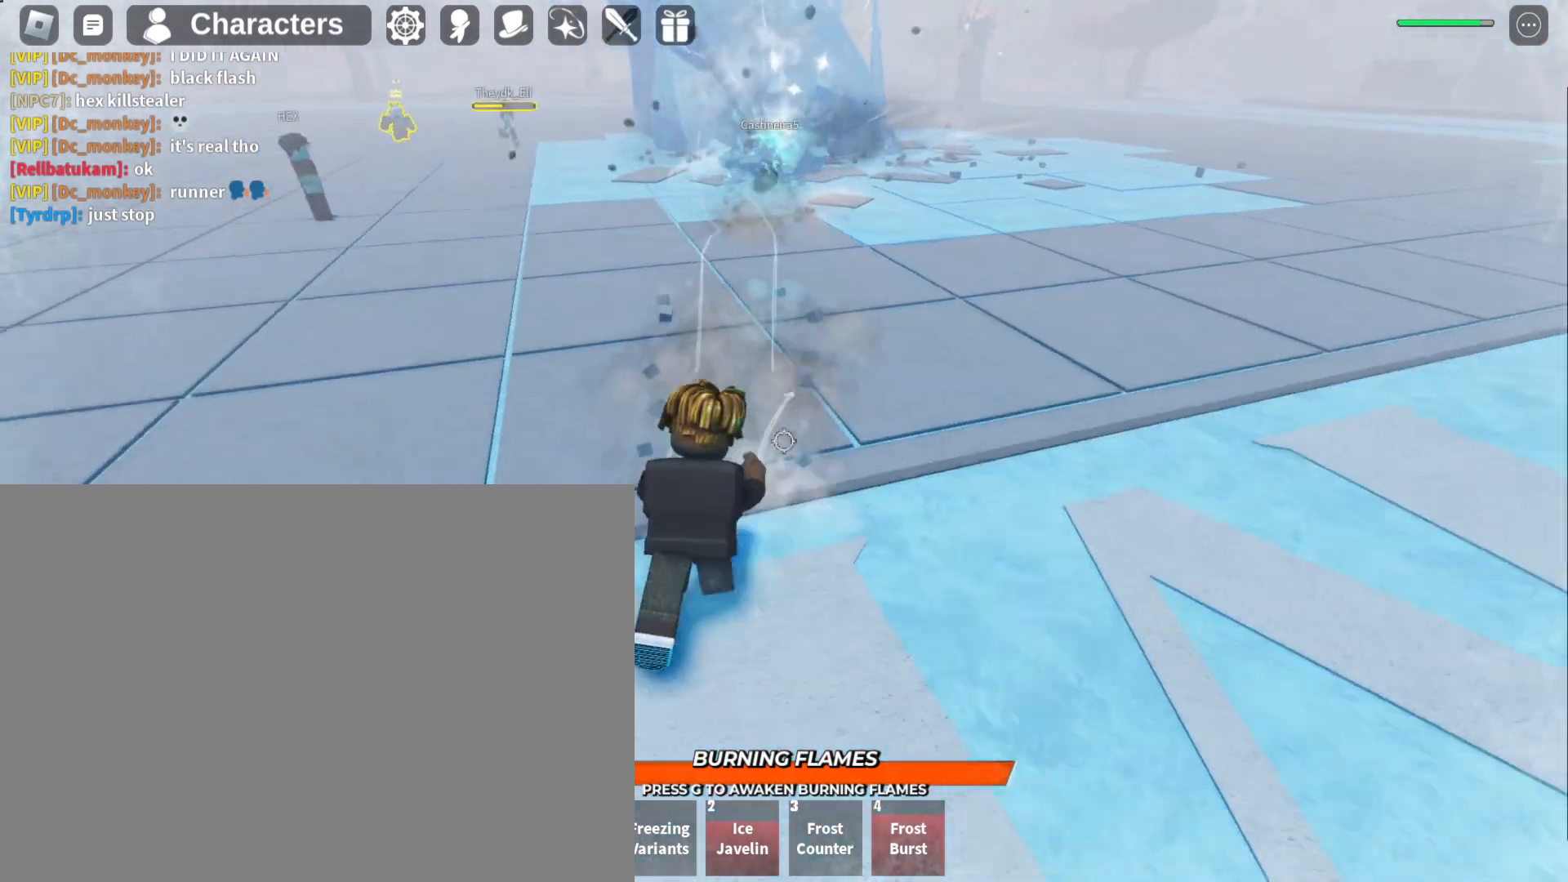
{"keys": ["a", "q"], "mouse": [], "events": [[300, "a", "down"], [300, "s", "up"], [433, "q", "down"]]}
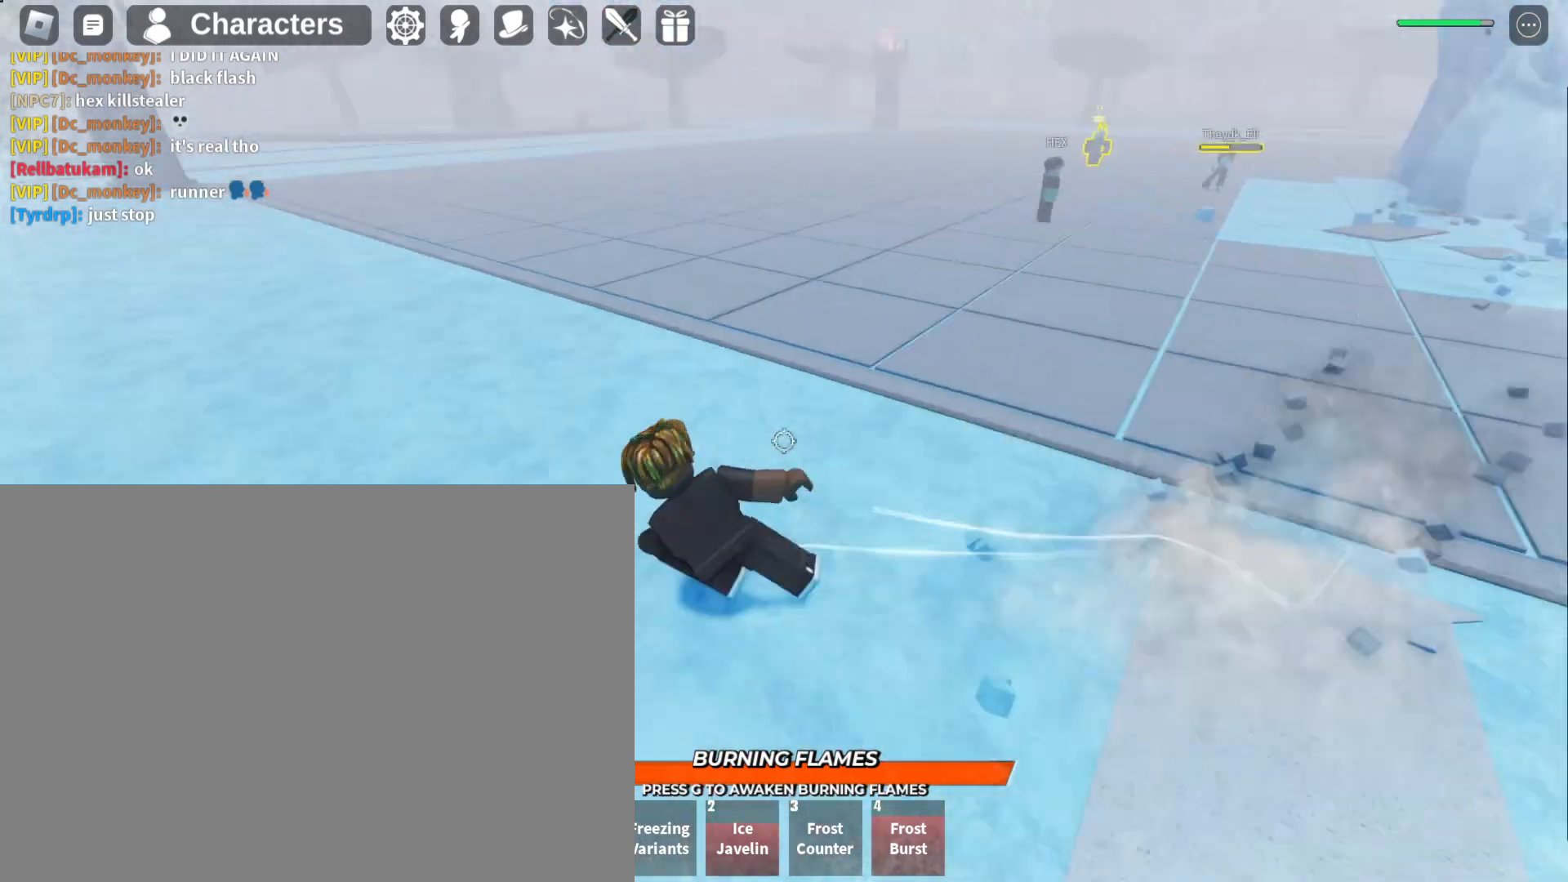
{"keys": ["w"], "mouse": [], "events": [[67, "q", "up"], [133, "q", "down"], [200, "q", "up"], [267, "q", "down"], [367, "q", "up"], [400, "w", "down"], [500, "a", "up"]]}
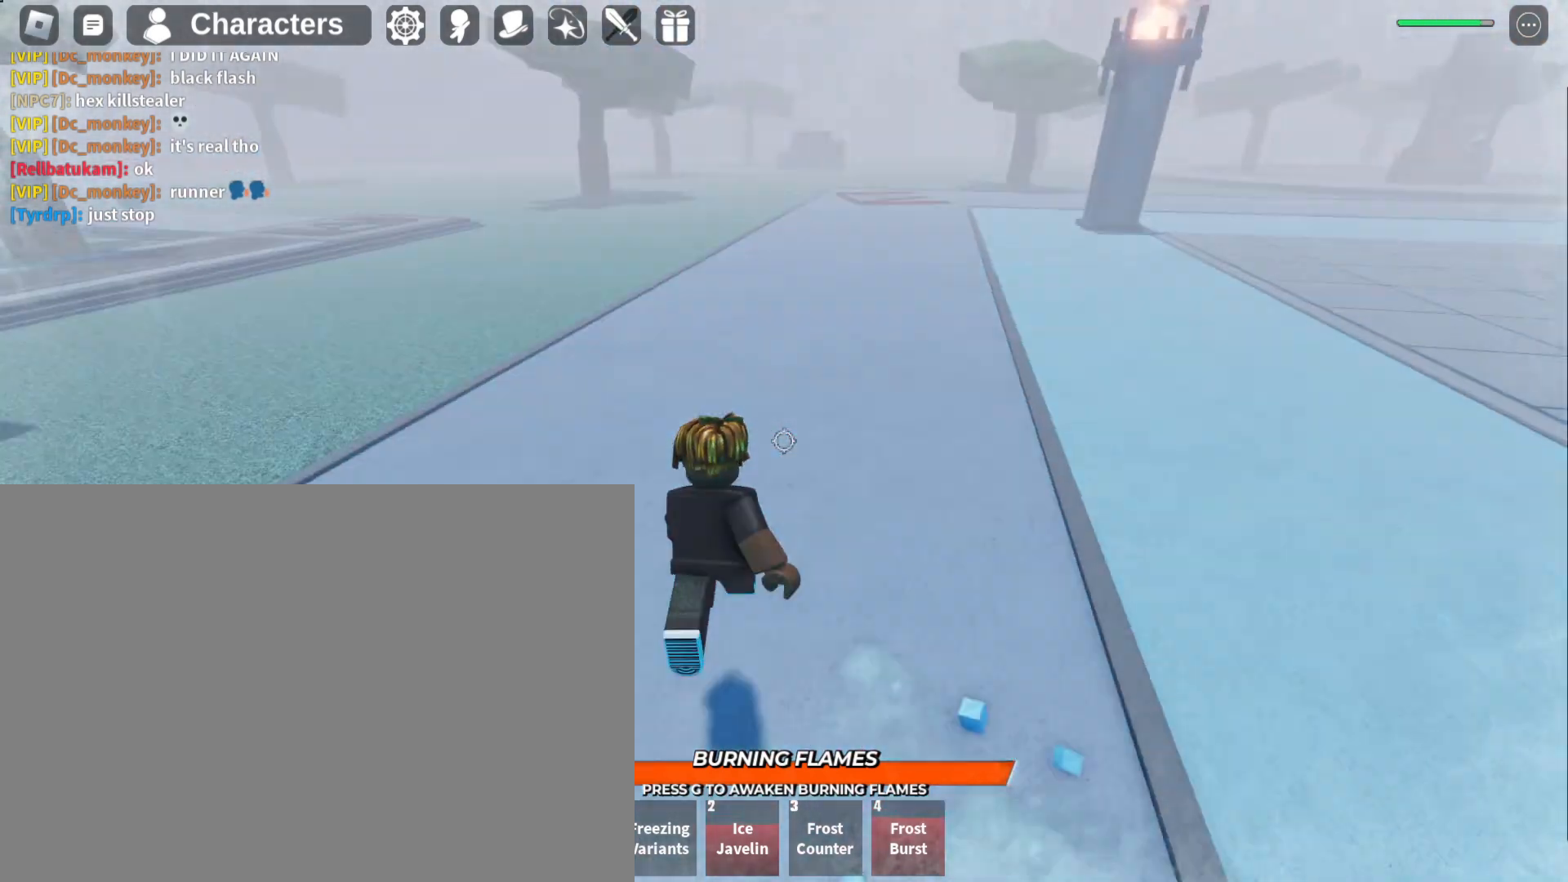
{"keys": ["w"], "mouse": [], "events": [[133, "f", "down"], [167, "f", "up"]]}
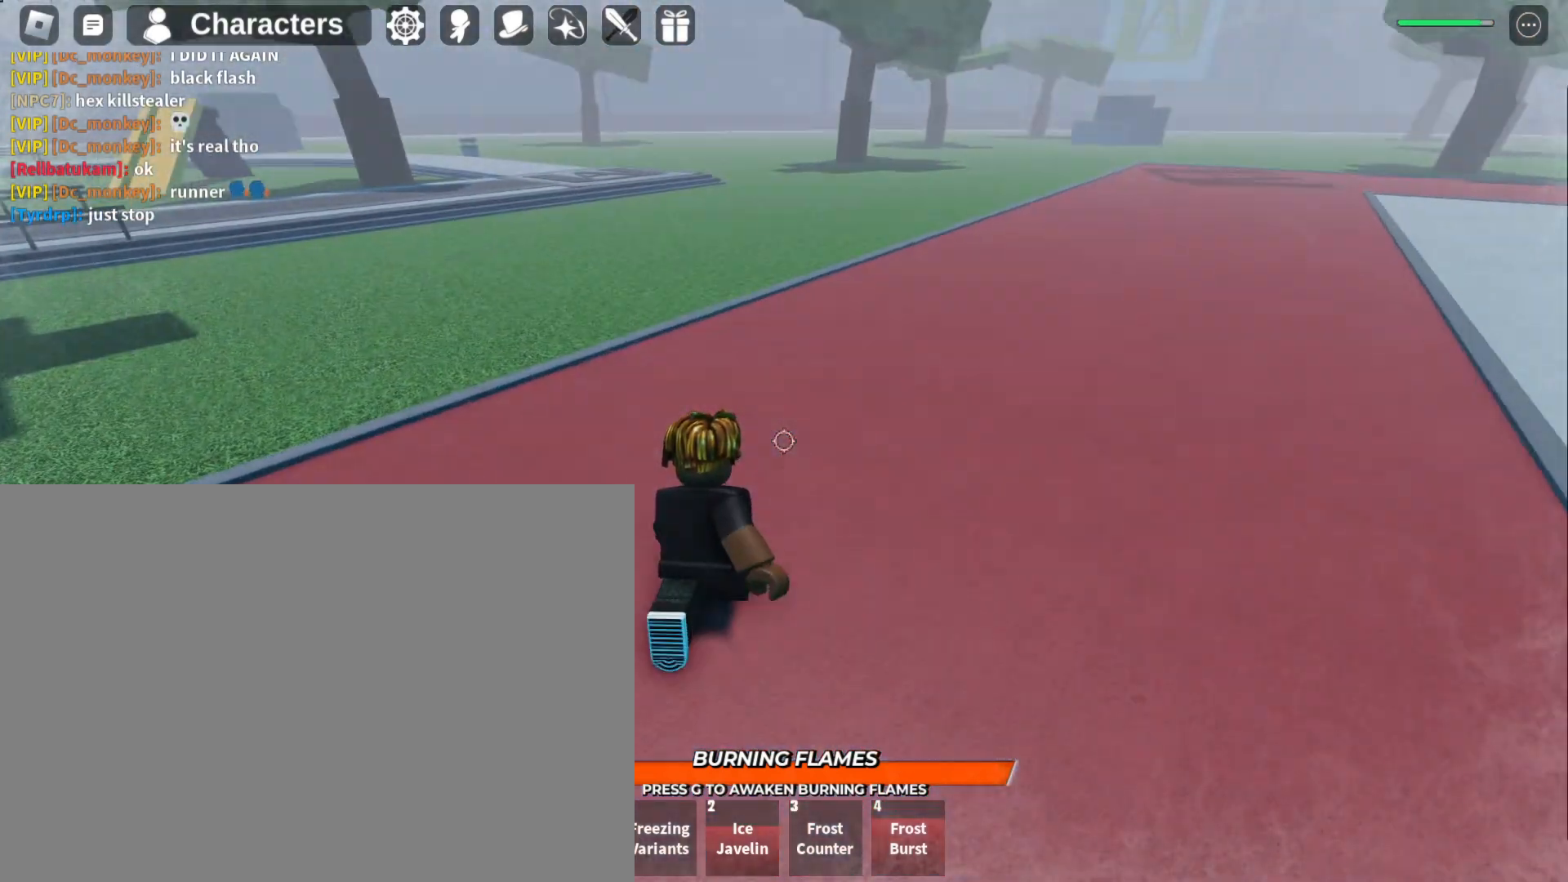
{"keys": ["w"], "mouse": [], "events": []}
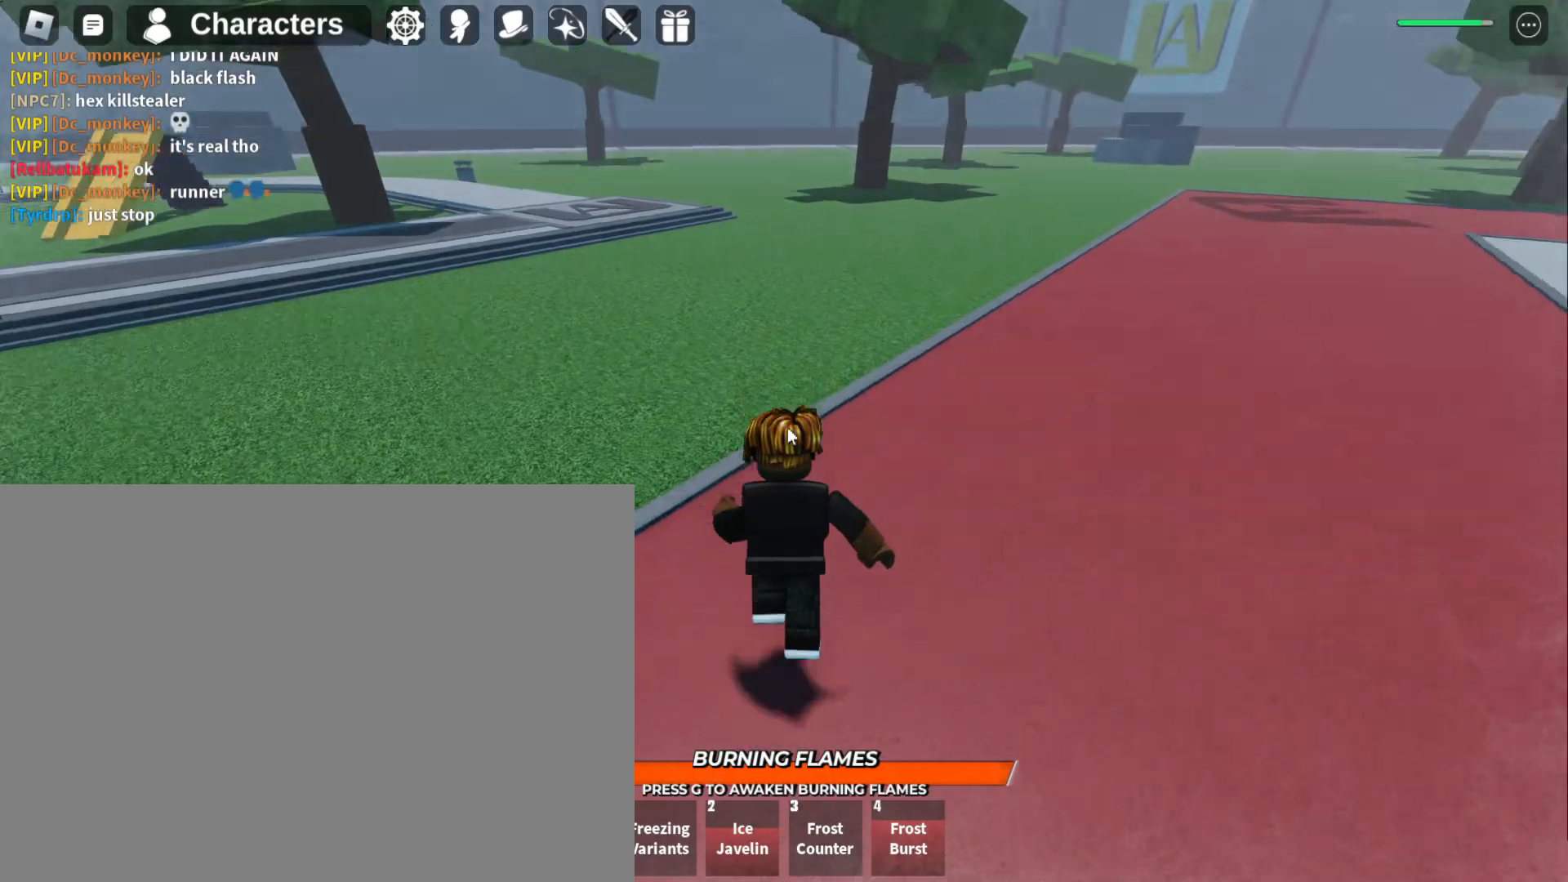
{"keys": ["w"], "mouse": [], "events": []}